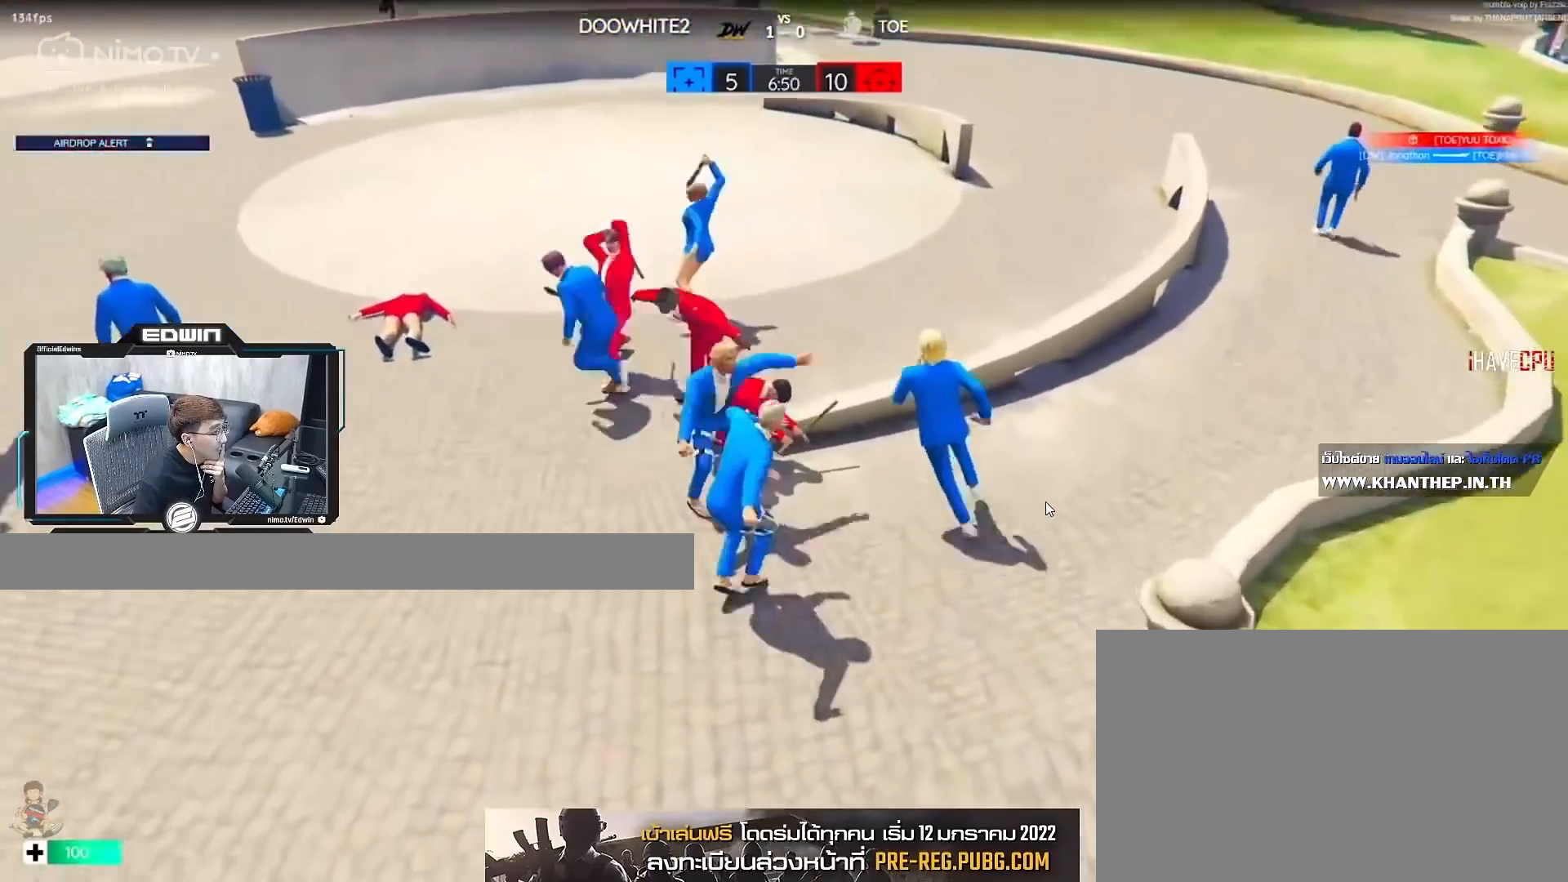
Gameplay with keyboard and mouse; each line is a JSON object with the keys and mouse buttons held at the frame after it. "events" lists presses ("down") and releases ("up") of "1", "2", "3", "4", "5", "a", "alt", "c", "caps_lock", "ctrl", "d", "e", "f", "g", "q", "r", "s", "shift", "space", "t", "tab", "v", "w", "x", "z", "mouse_left", "mouse_wheel" and "mouse_right" between this image and that frame as [ms after this image, input, new state], when the widget could be followed in between. "mouse_left", "mouse_wheel", "mouse_right" = the "left", "wheel", "right" buttons of the "mouse" list. No other keys are recorded. "wheel" means that the mouse wheel is clicked or scrolled. Not read: mouse_move.
{"keys": ["shift", "w"], "mouse": ["left", "right"], "events": [[483, "mouse_left", "down"], [483, "mouse_right", "down"]]}
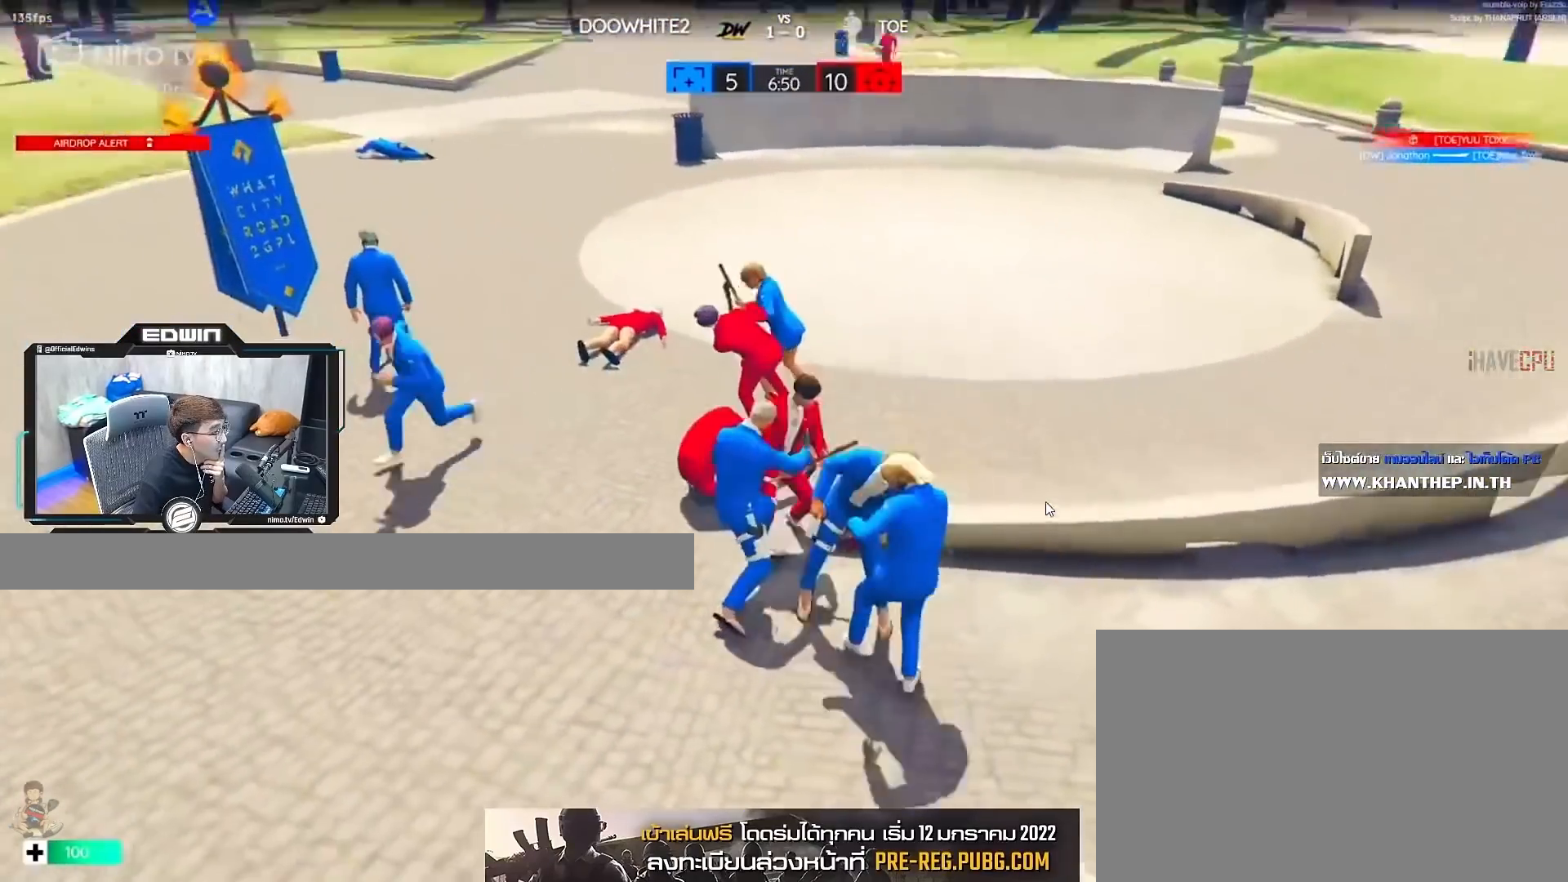
{"keys": ["shift", "w"], "mouse": ["left", "right"], "events": [[133, "mouse_left", "up"], [183, "mouse_left", "down"]]}
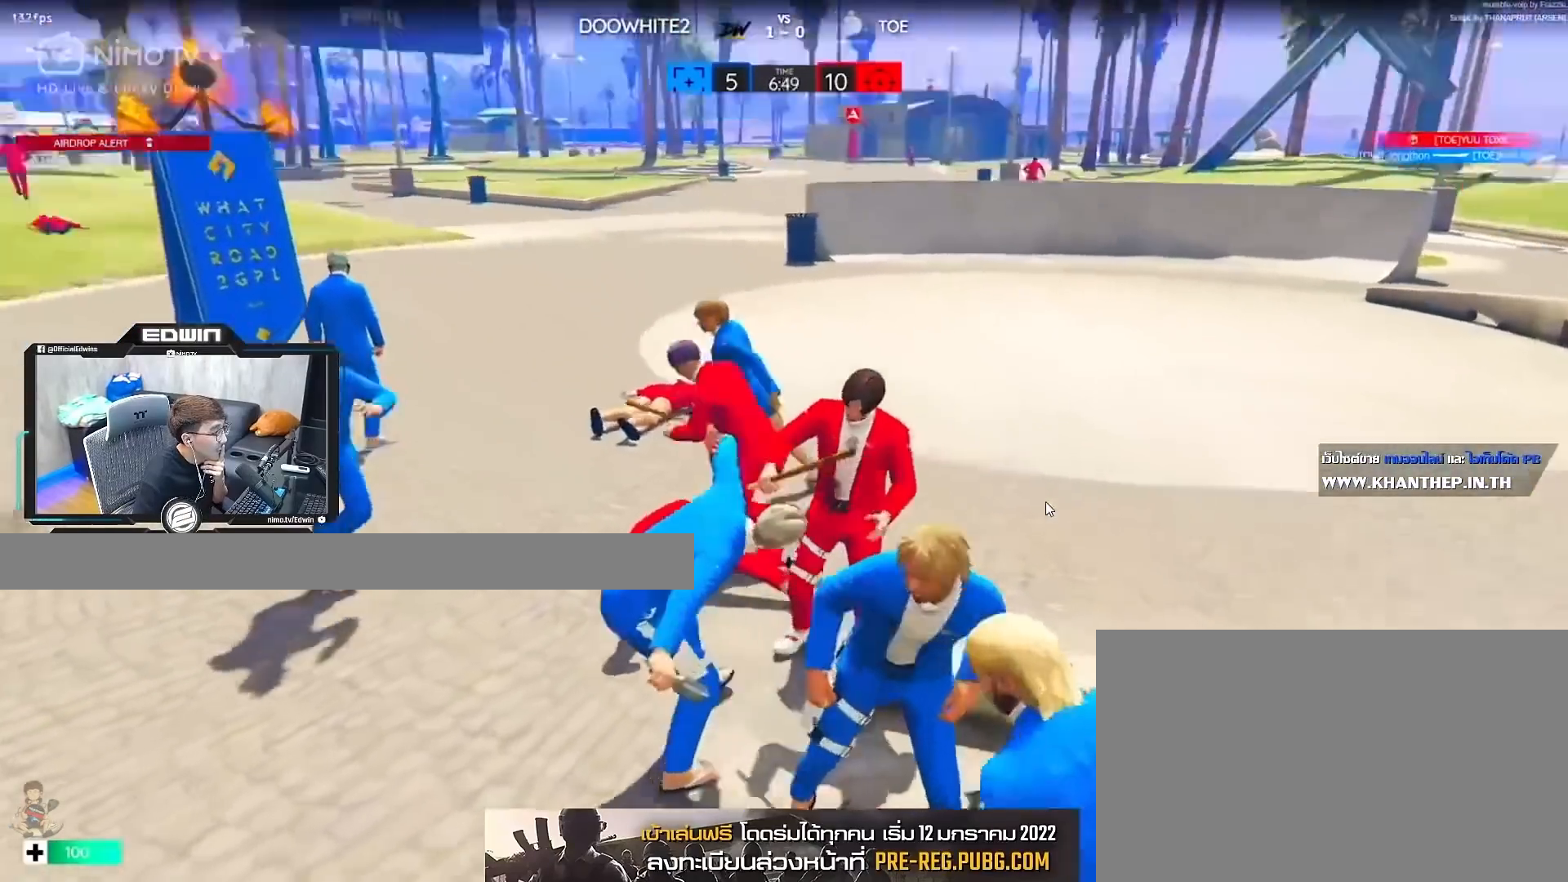
{"keys": ["shift", "w"], "mouse": [], "events": [[100, "mouse_left", "up"], [100, "mouse_right", "up"]]}
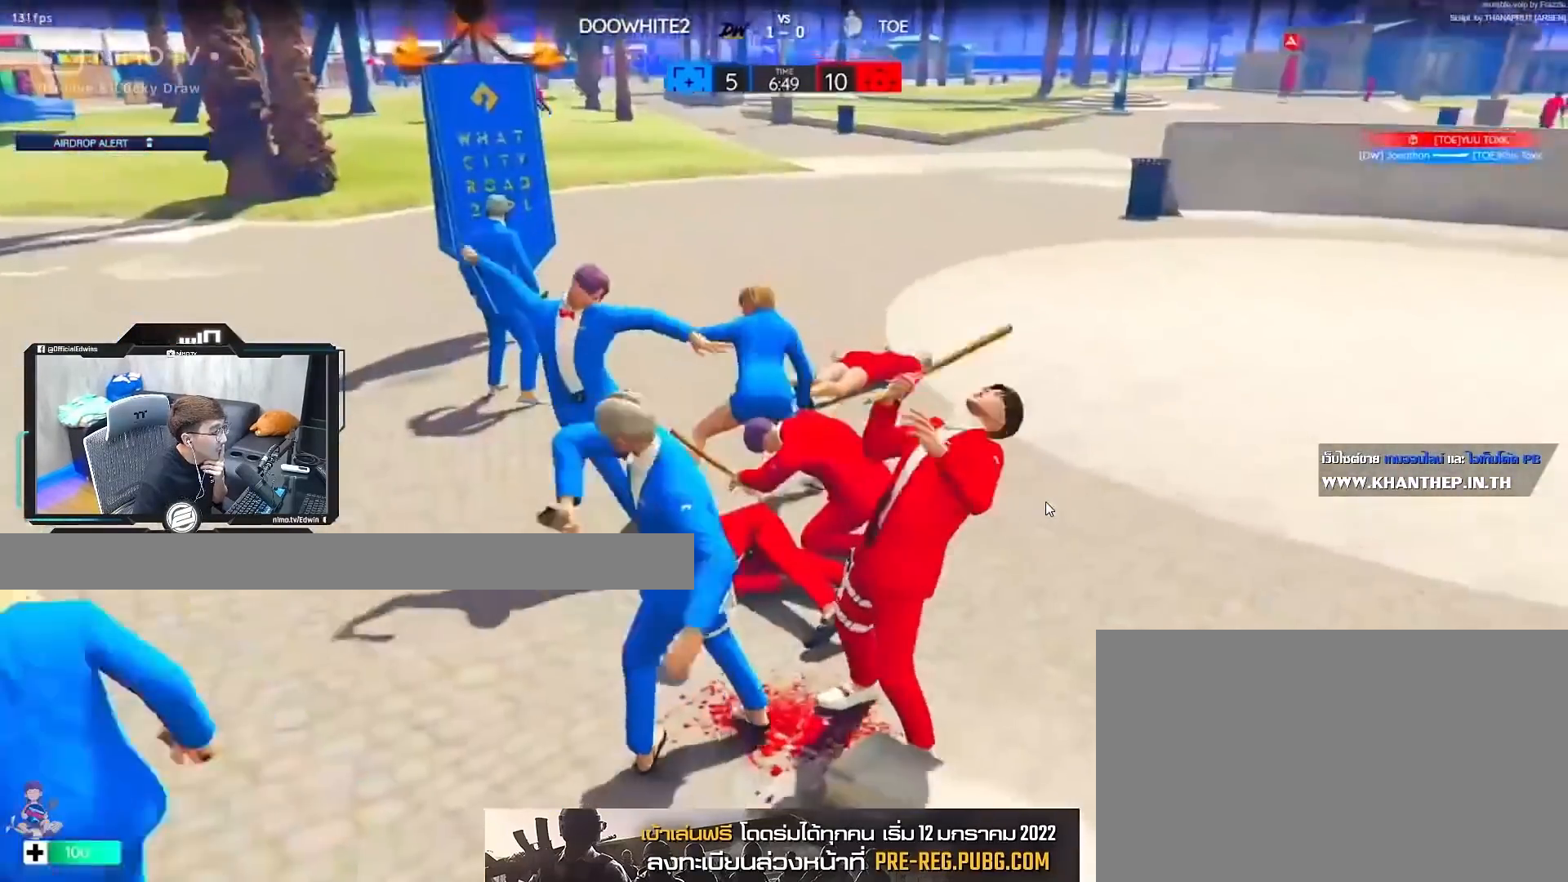
{"keys": ["shift", "w"], "mouse": [], "events": []}
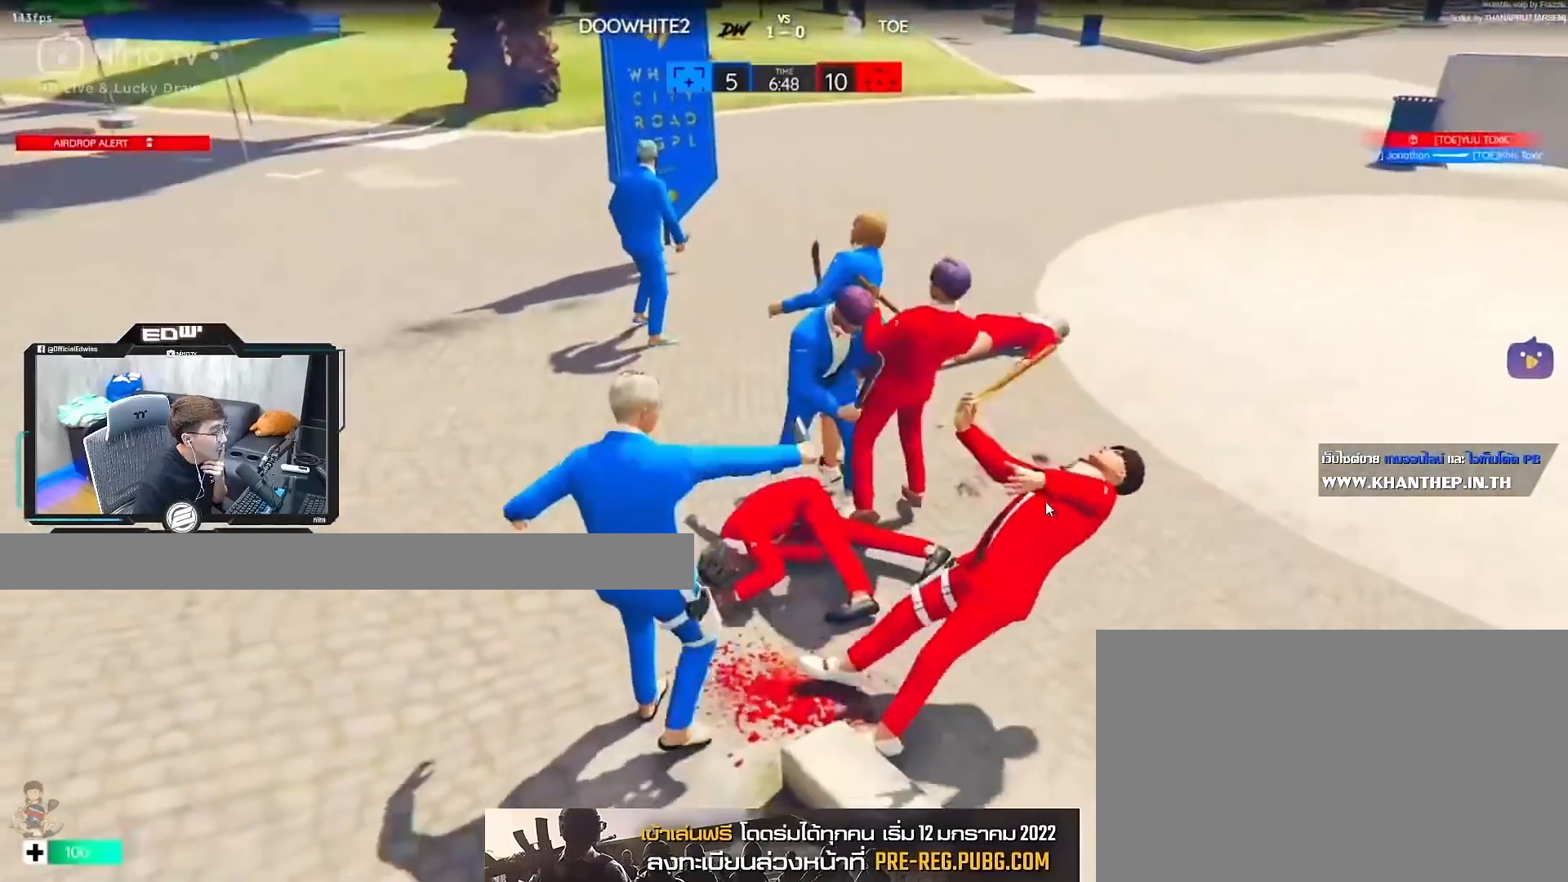
{"keys": ["shift", "w"], "mouse": [], "events": [[367, "r", "down"], [467, "r", "up"]]}
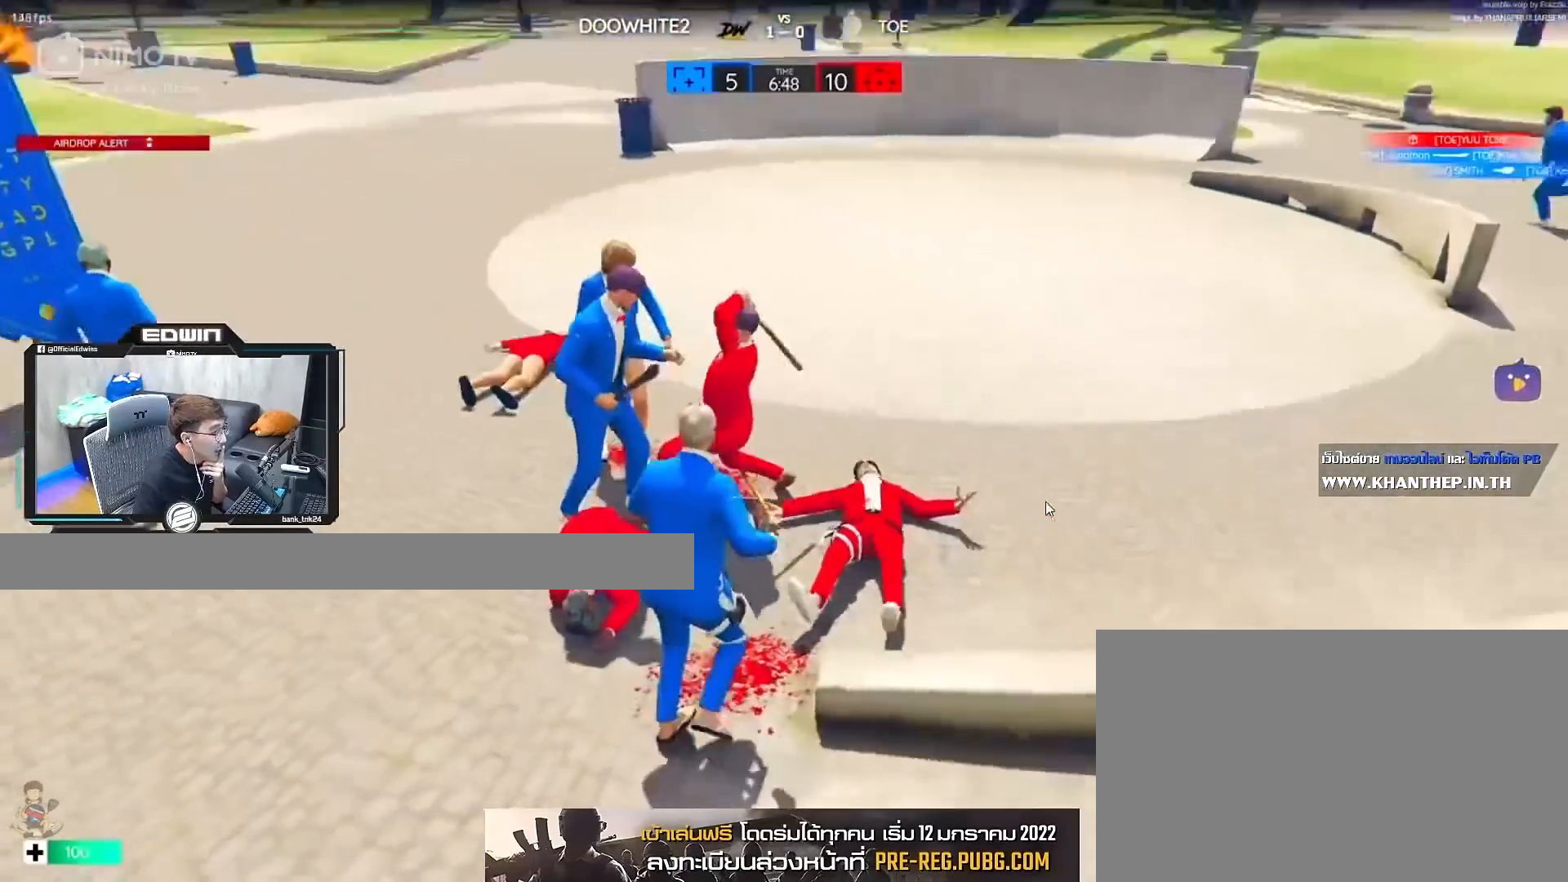
{"keys": ["shift", "w"], "mouse": [], "events": []}
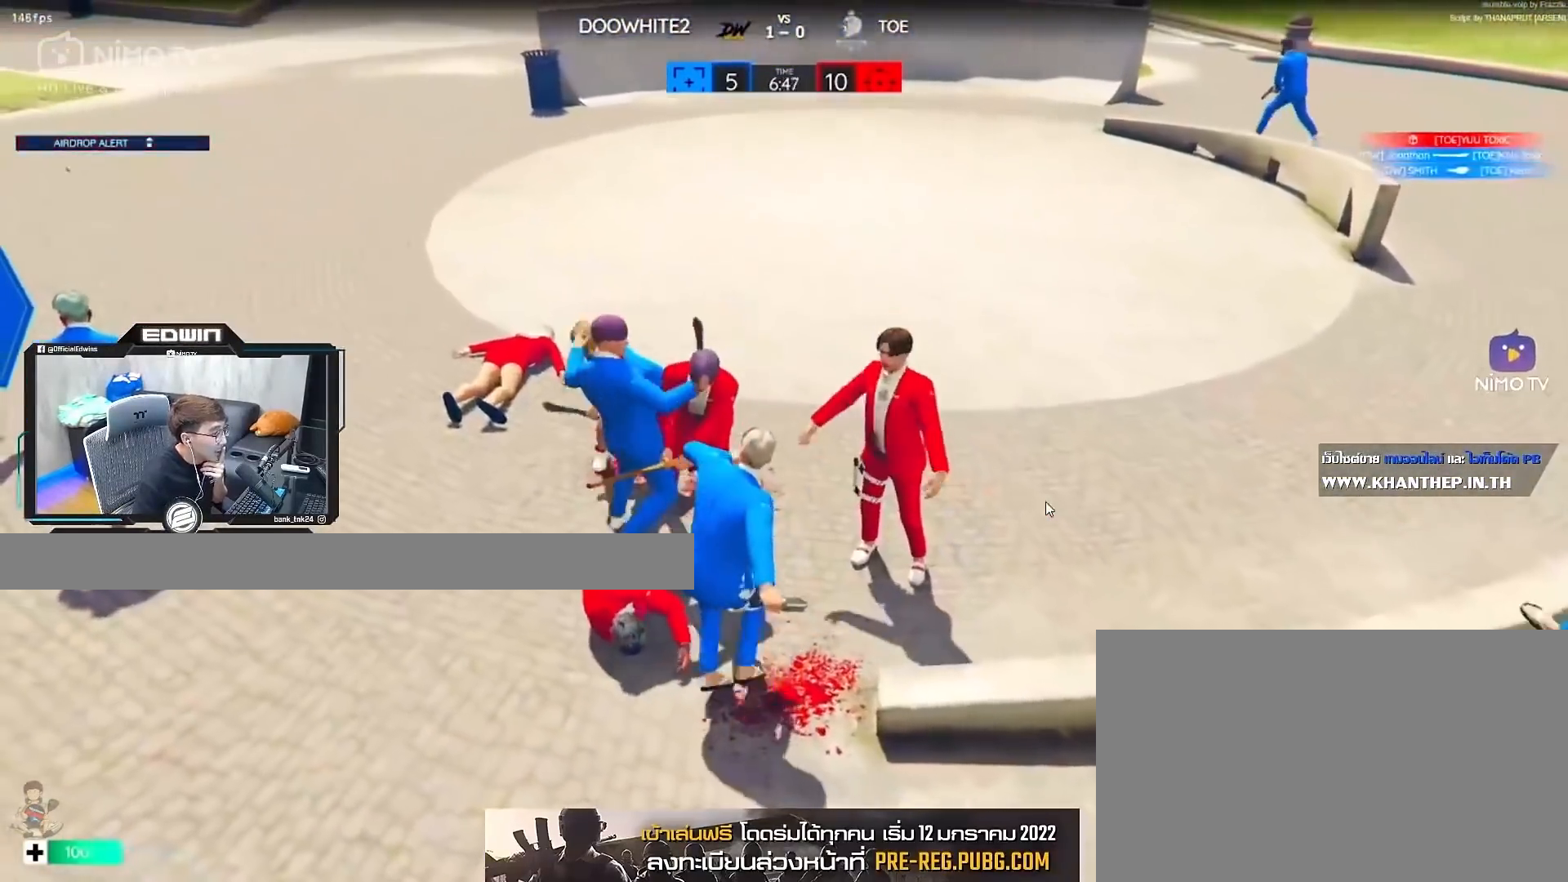
{"keys": ["d", "shift", "space", "w"], "mouse": ["left", "right"], "events": [[300, "mouse_left", "down"], [300, "mouse_right", "down"], [350, "d", "down"], [450, "space", "down"]]}
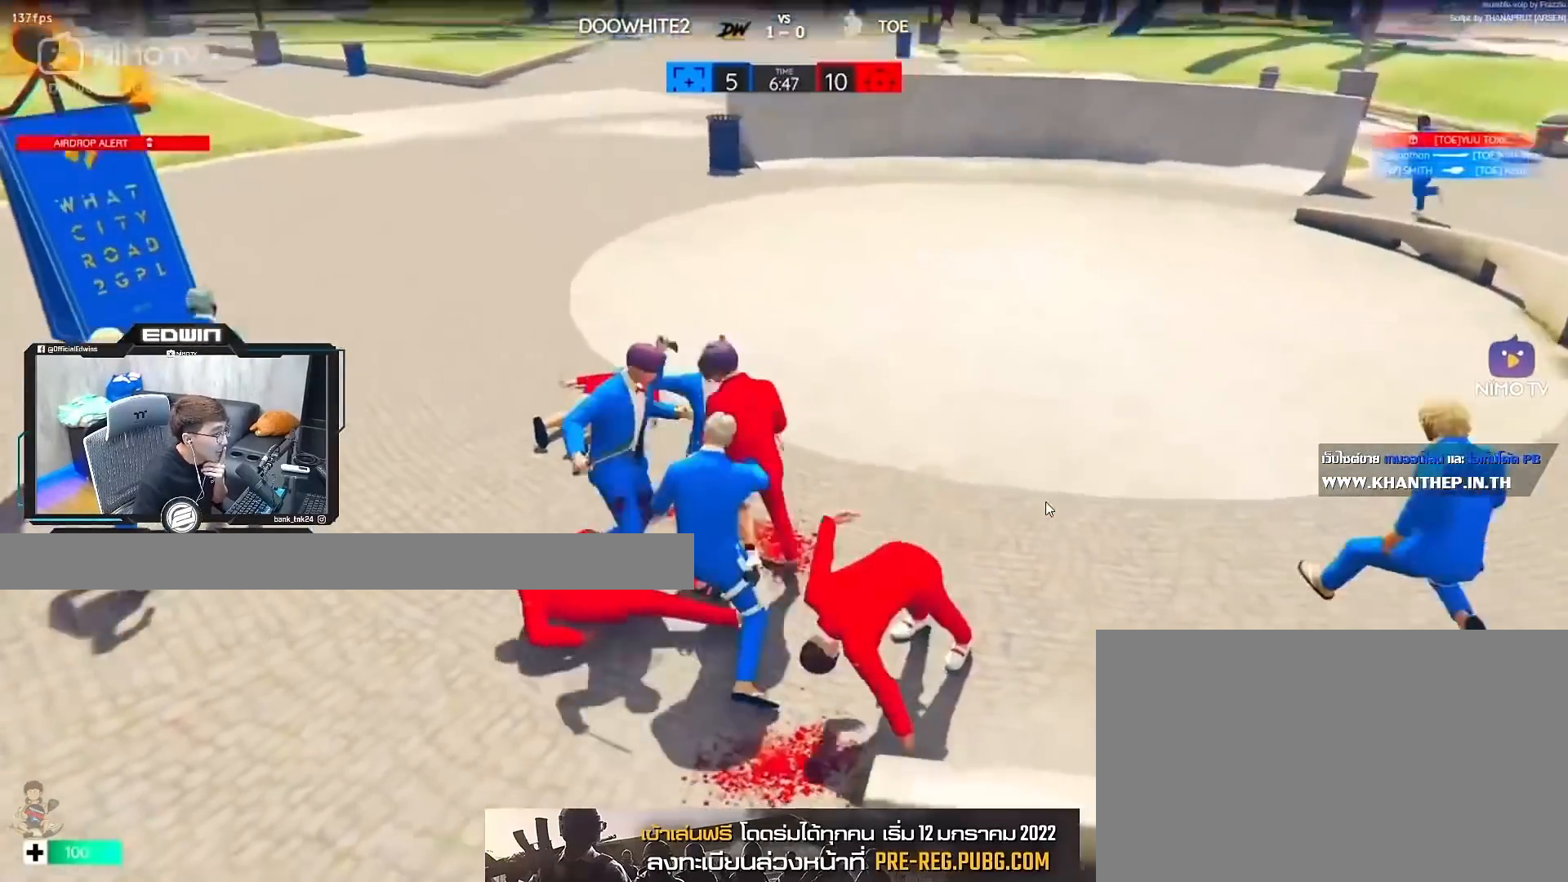
{"keys": ["shift", "w"], "mouse": [], "events": [[83, "mouse_left", "up"], [133, "mouse_left", "down"], [217, "mouse_left", "up"], [267, "mouse_left", "down"], [367, "mouse_left", "up"], [417, "space", "up"], [467, "d", "up"], [467, "mouse_right", "up"]]}
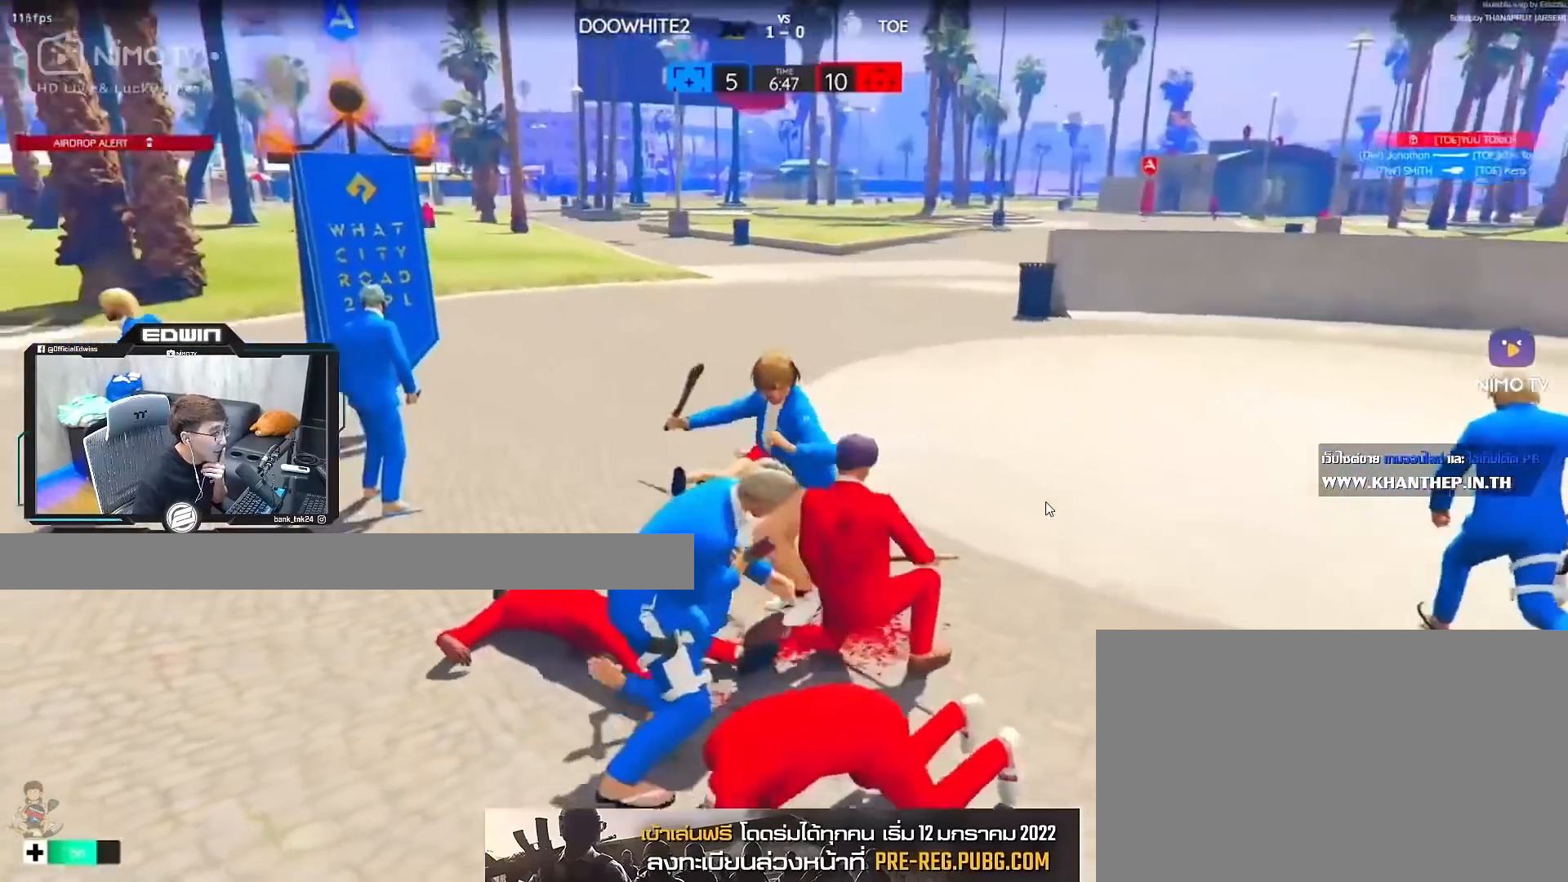
{"keys": ["shift", "w"], "mouse": [], "events": []}
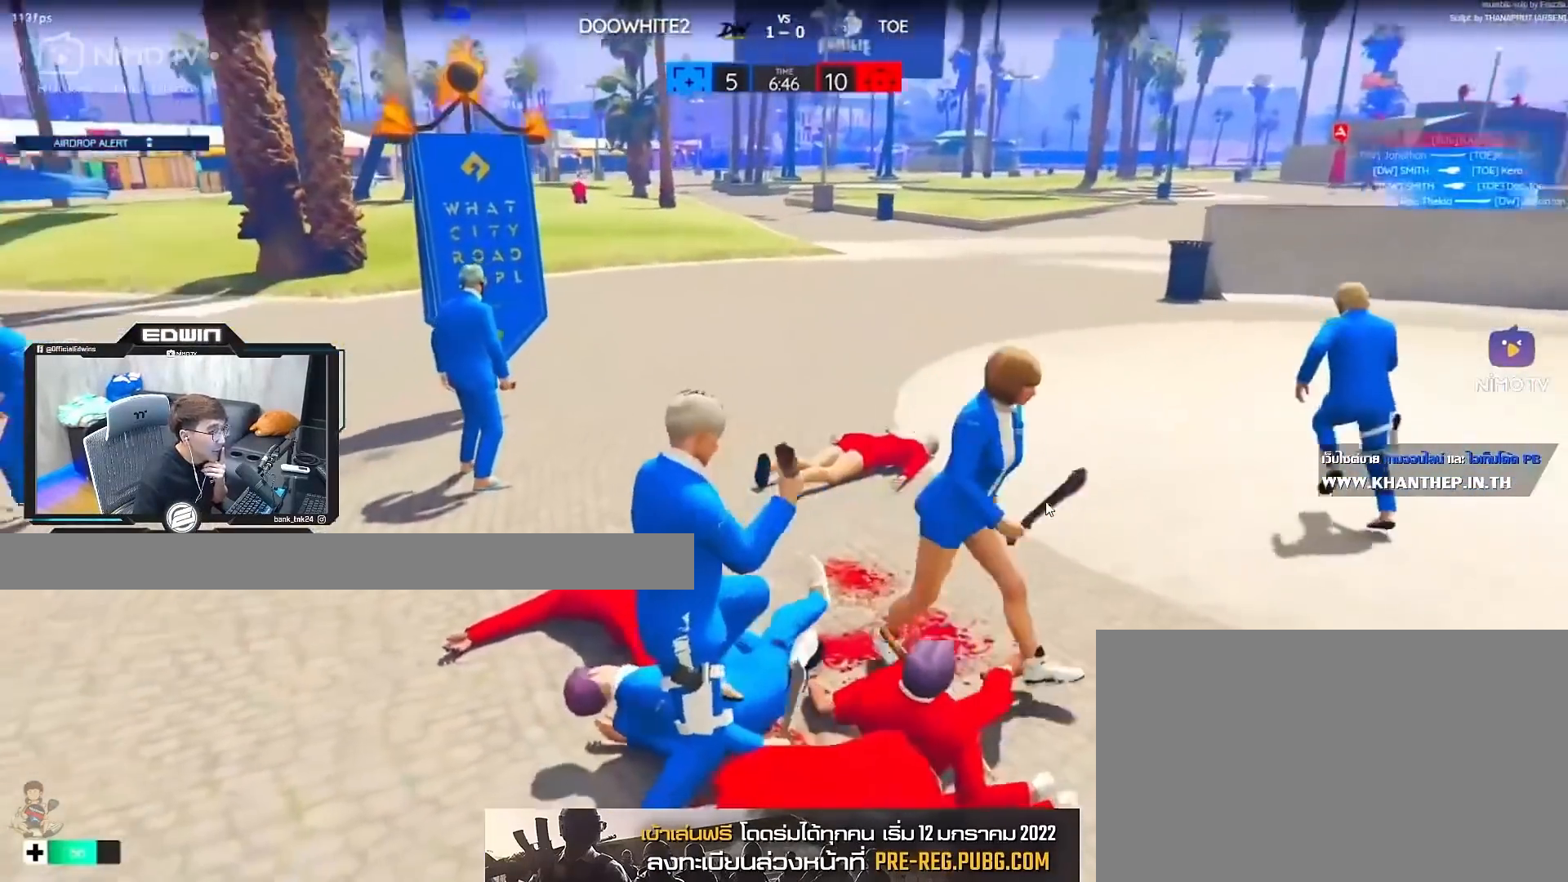
{"keys": [], "mouse": [], "events": [[300, "shift", "up"], [300, "w", "up"]]}
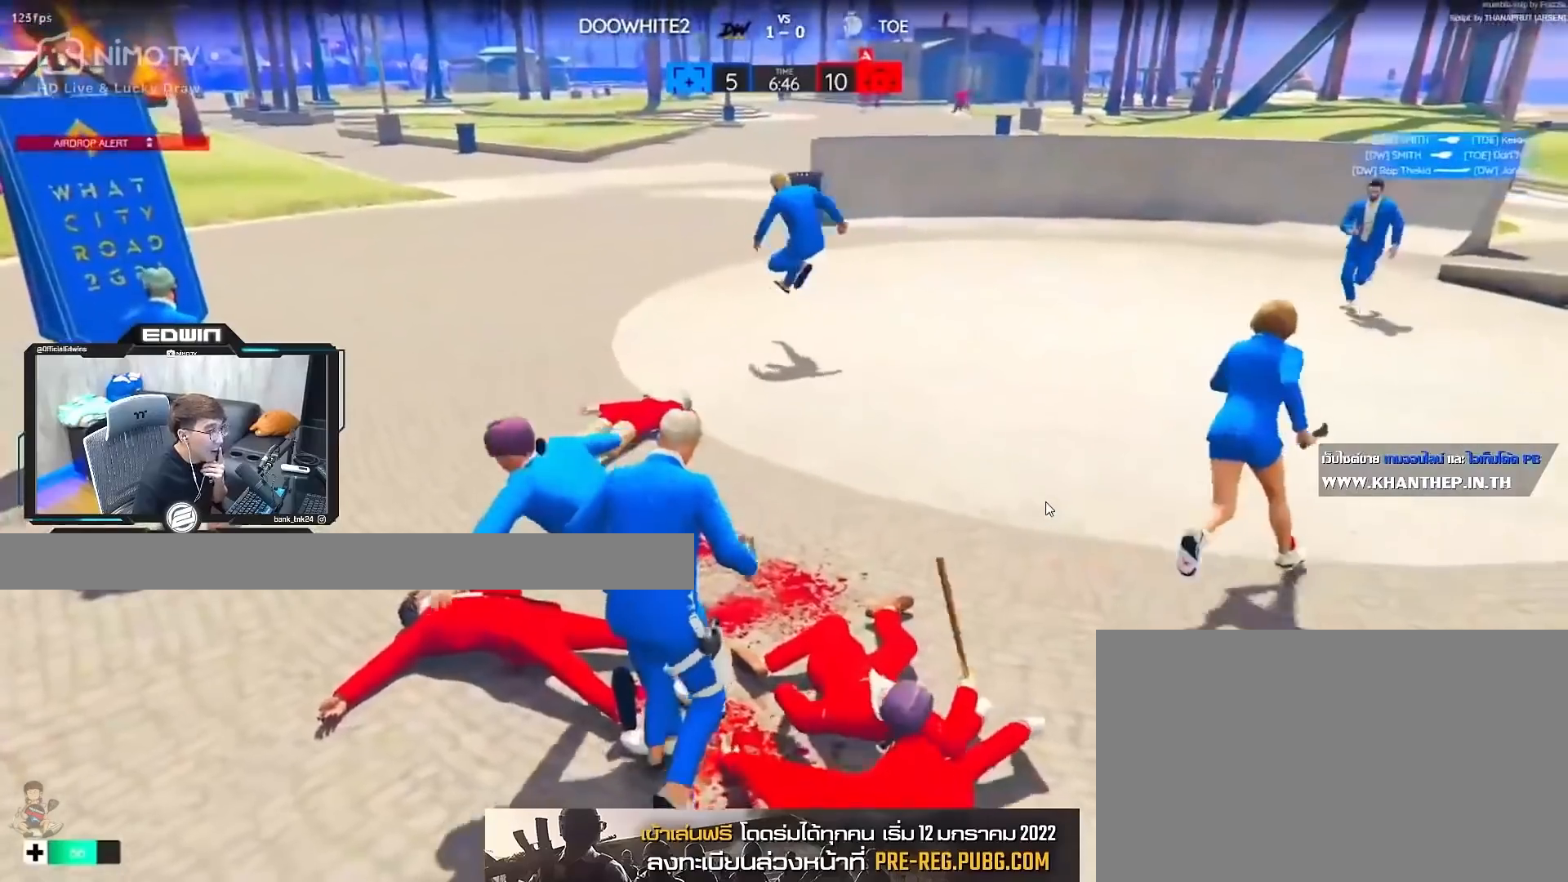
{"keys": ["a"], "mouse": [], "events": [[317, "a", "down"]]}
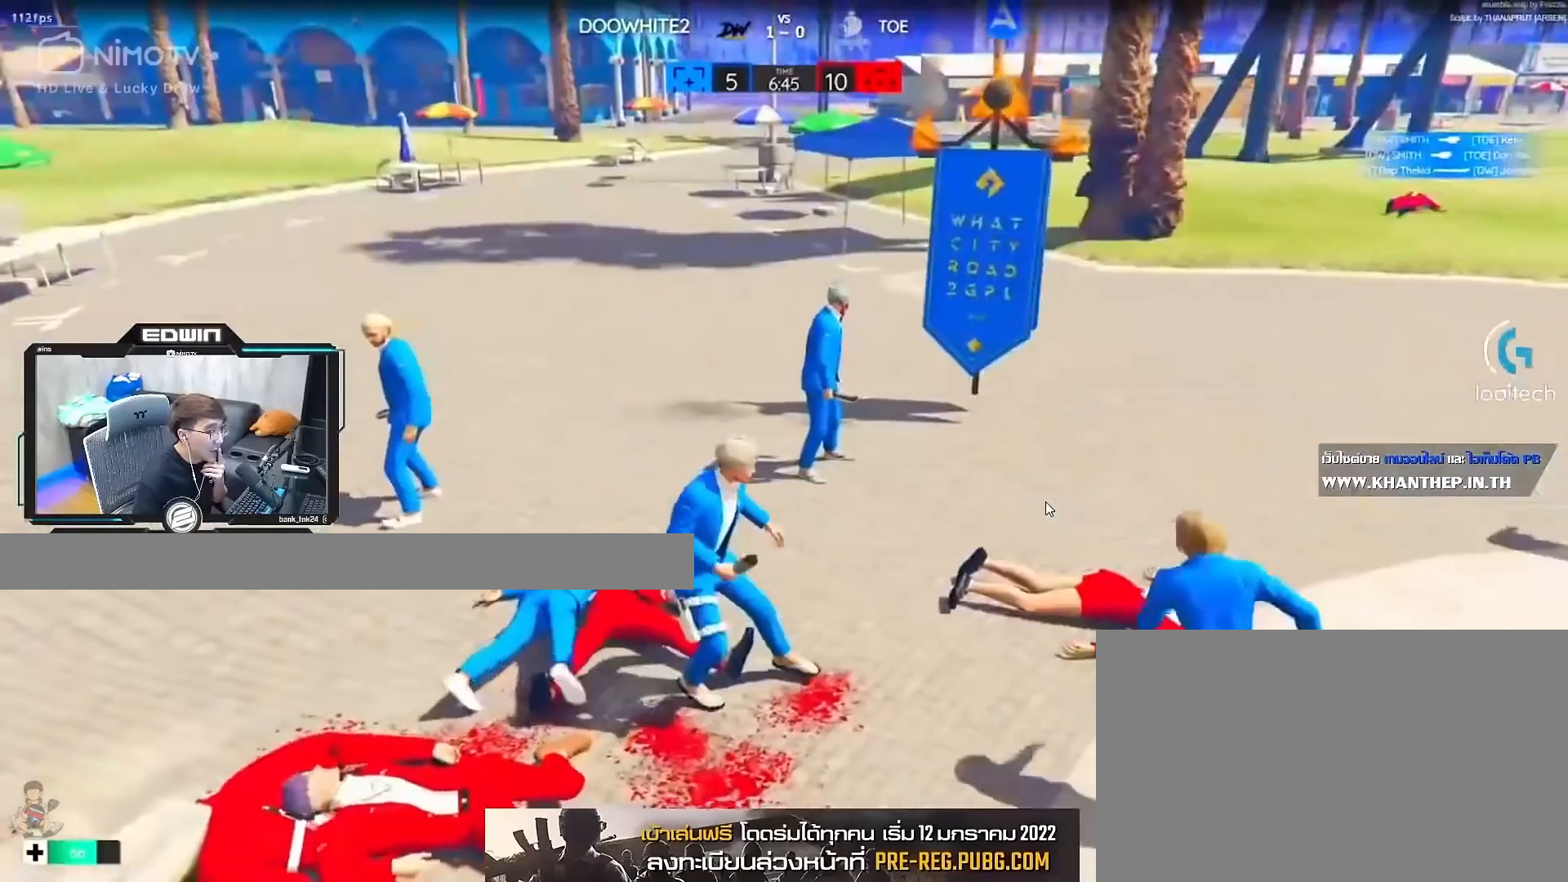
{"keys": ["w"], "mouse": [], "events": [[200, "w", "down"], [283, "a", "up"], [383, "shift", "down"], [467, "shift", "up"]]}
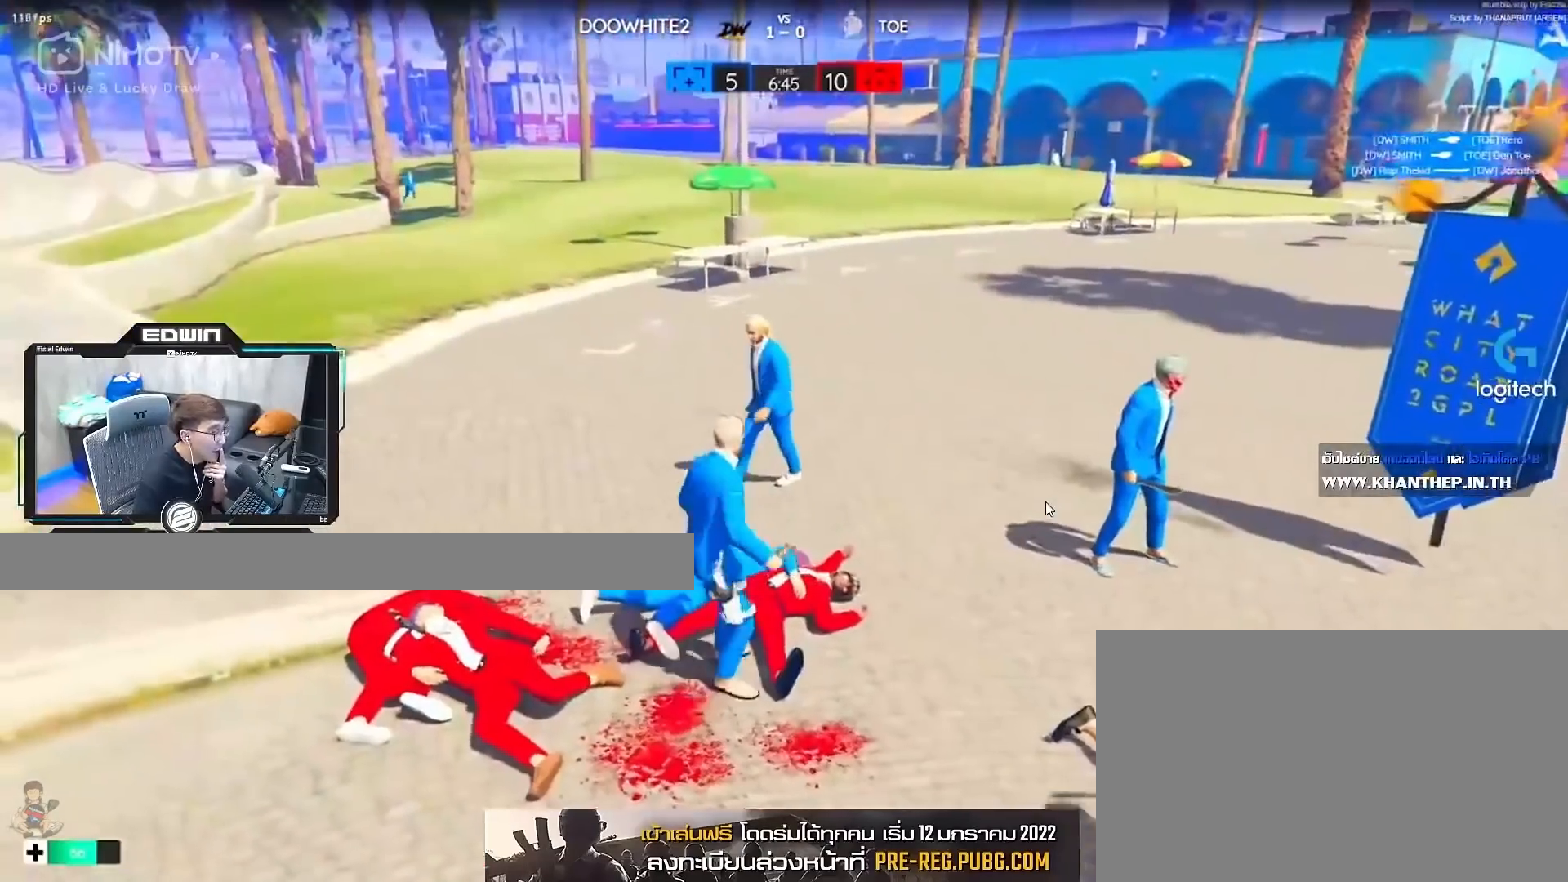
{"keys": ["a", "w"], "mouse": [], "events": [[67, "a", "down"]]}
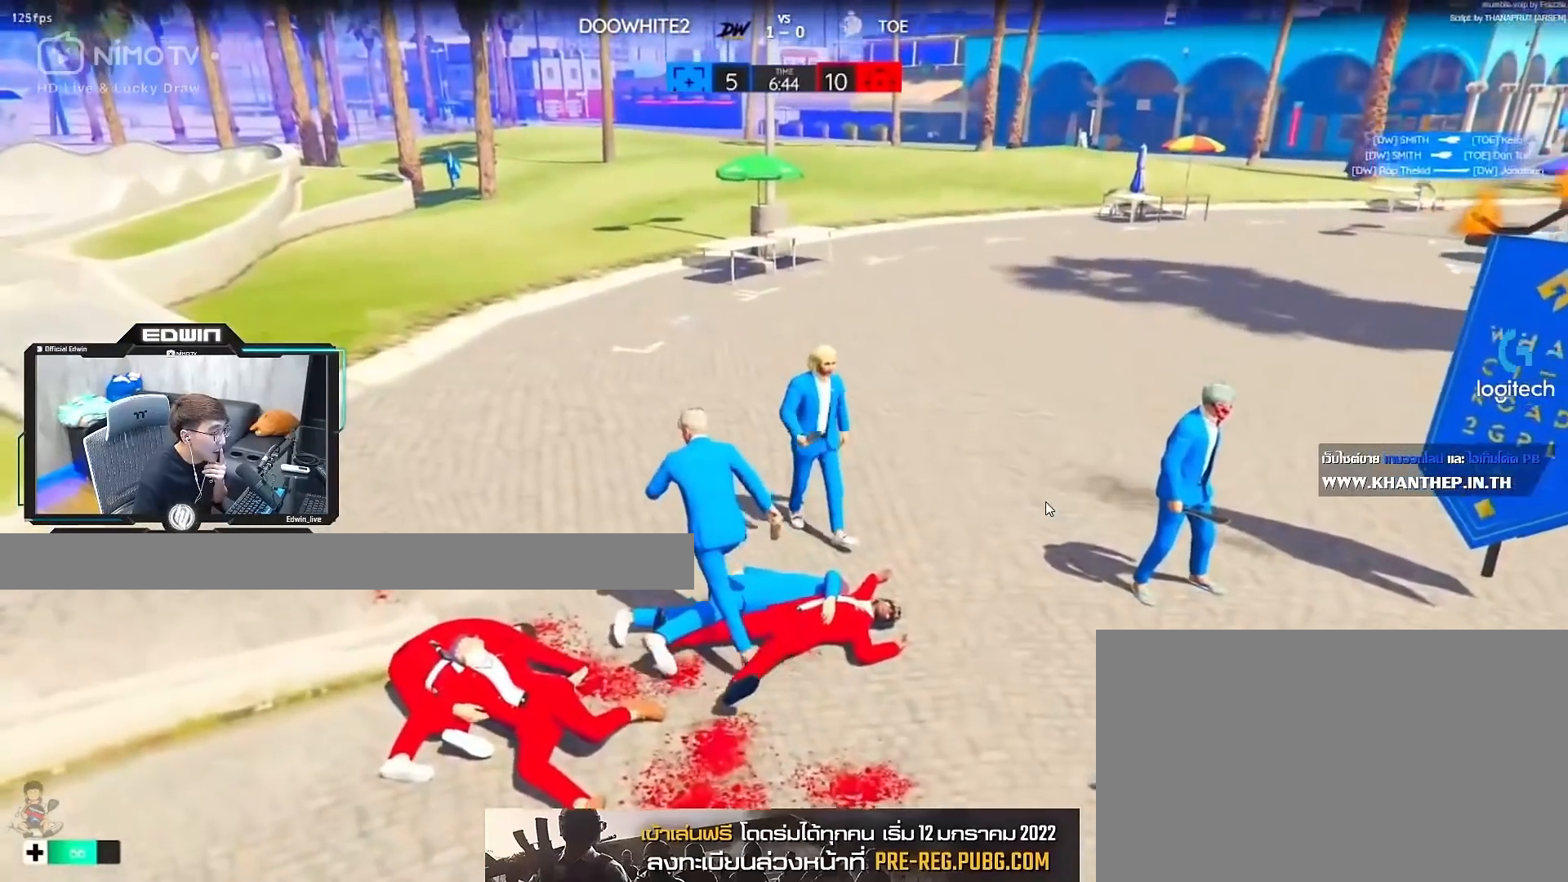
{"keys": [], "mouse": [], "events": [[133, "a", "up"], [133, "w", "up"], [367, "4", "down"], [467, "4", "up"]]}
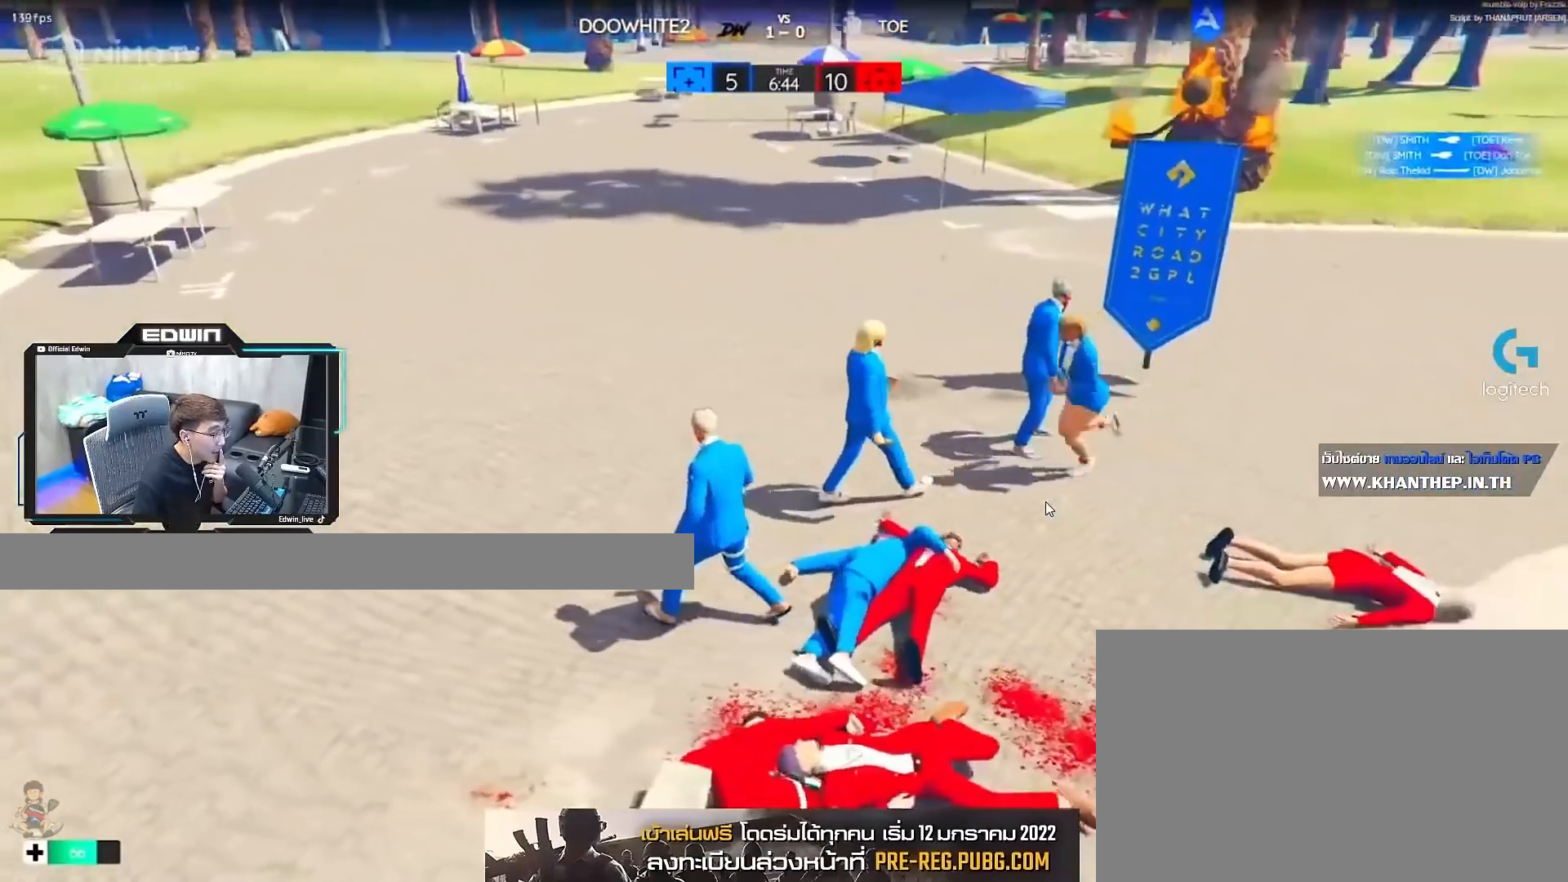
{"keys": [], "mouse": [], "events": []}
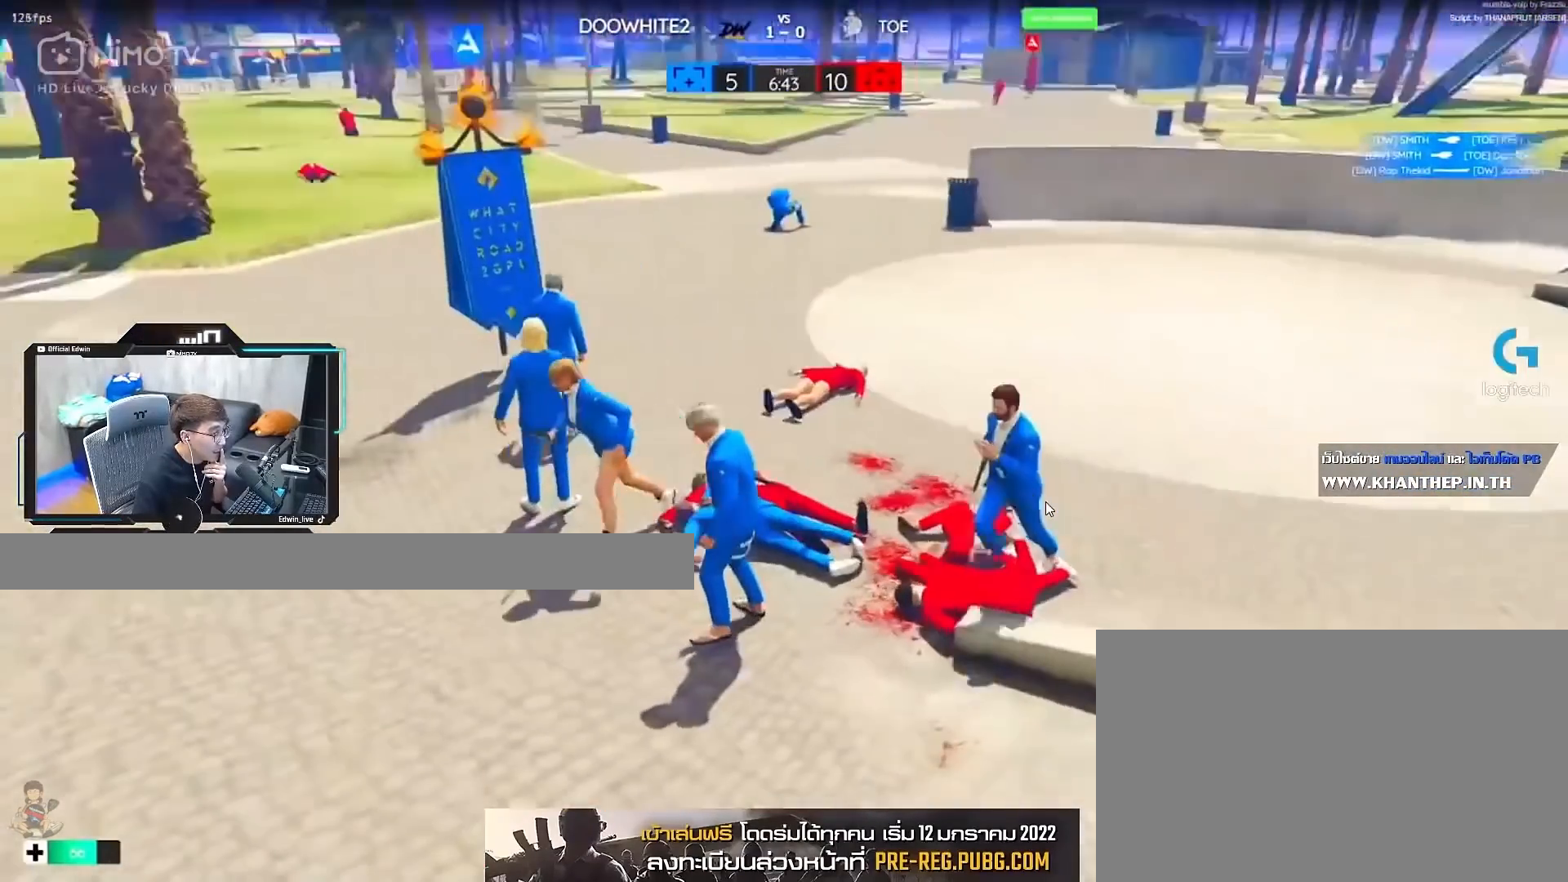
{"keys": ["3"], "mouse": [], "events": [[500, "3", "down"]]}
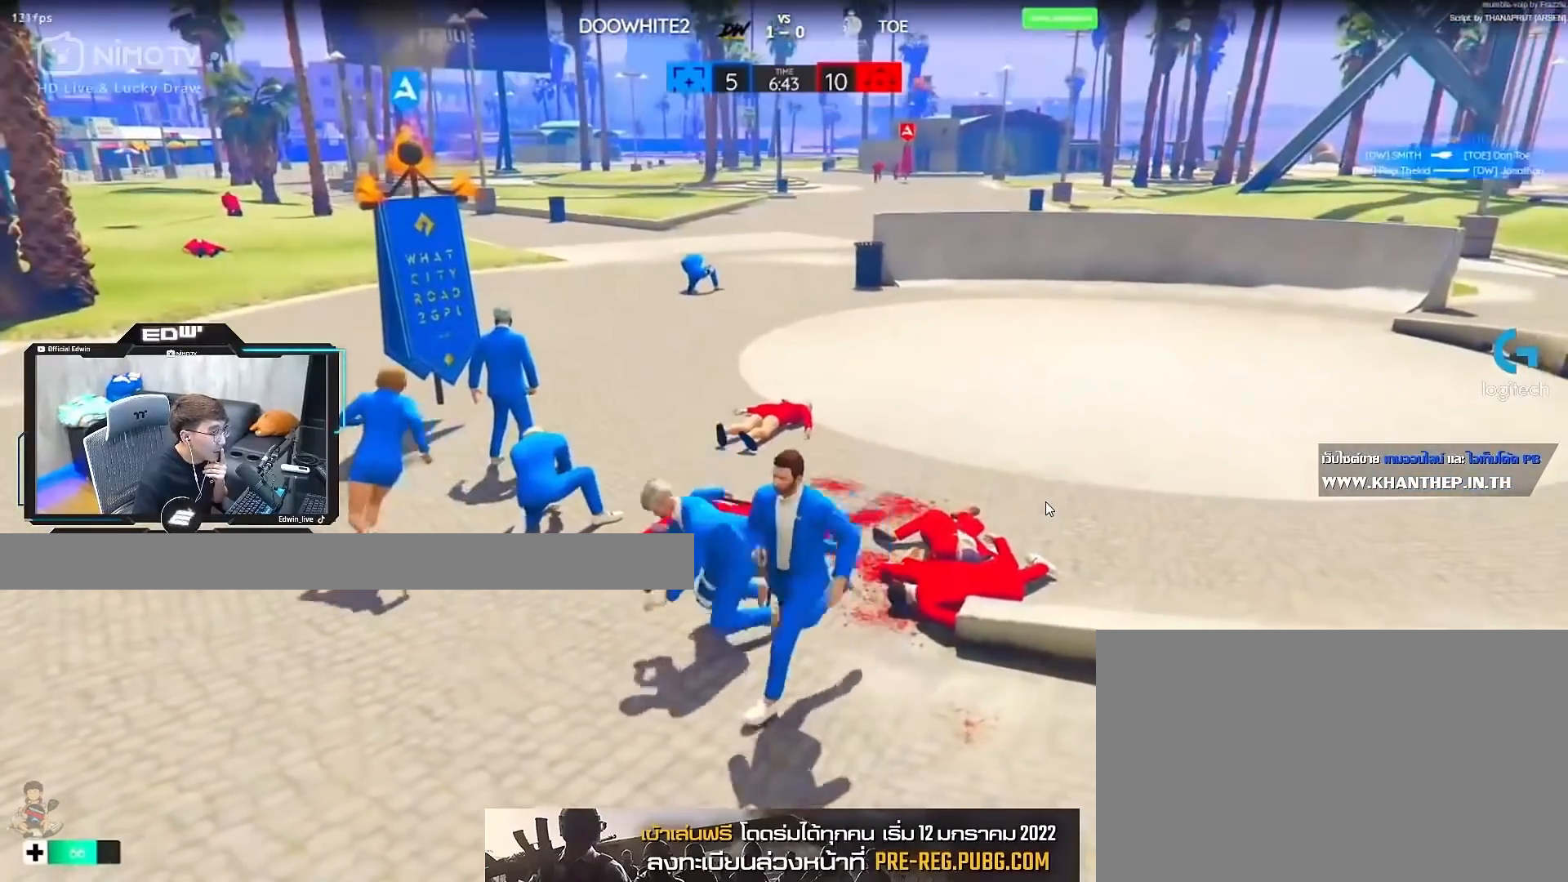
{"keys": [], "mouse": [], "events": [[83, "3", "up"], [133, "3", "down"], [233, "3", "up"], [267, "3", "down"], [367, "3", "up"], [417, "3", "down"], [500, "3", "up"]]}
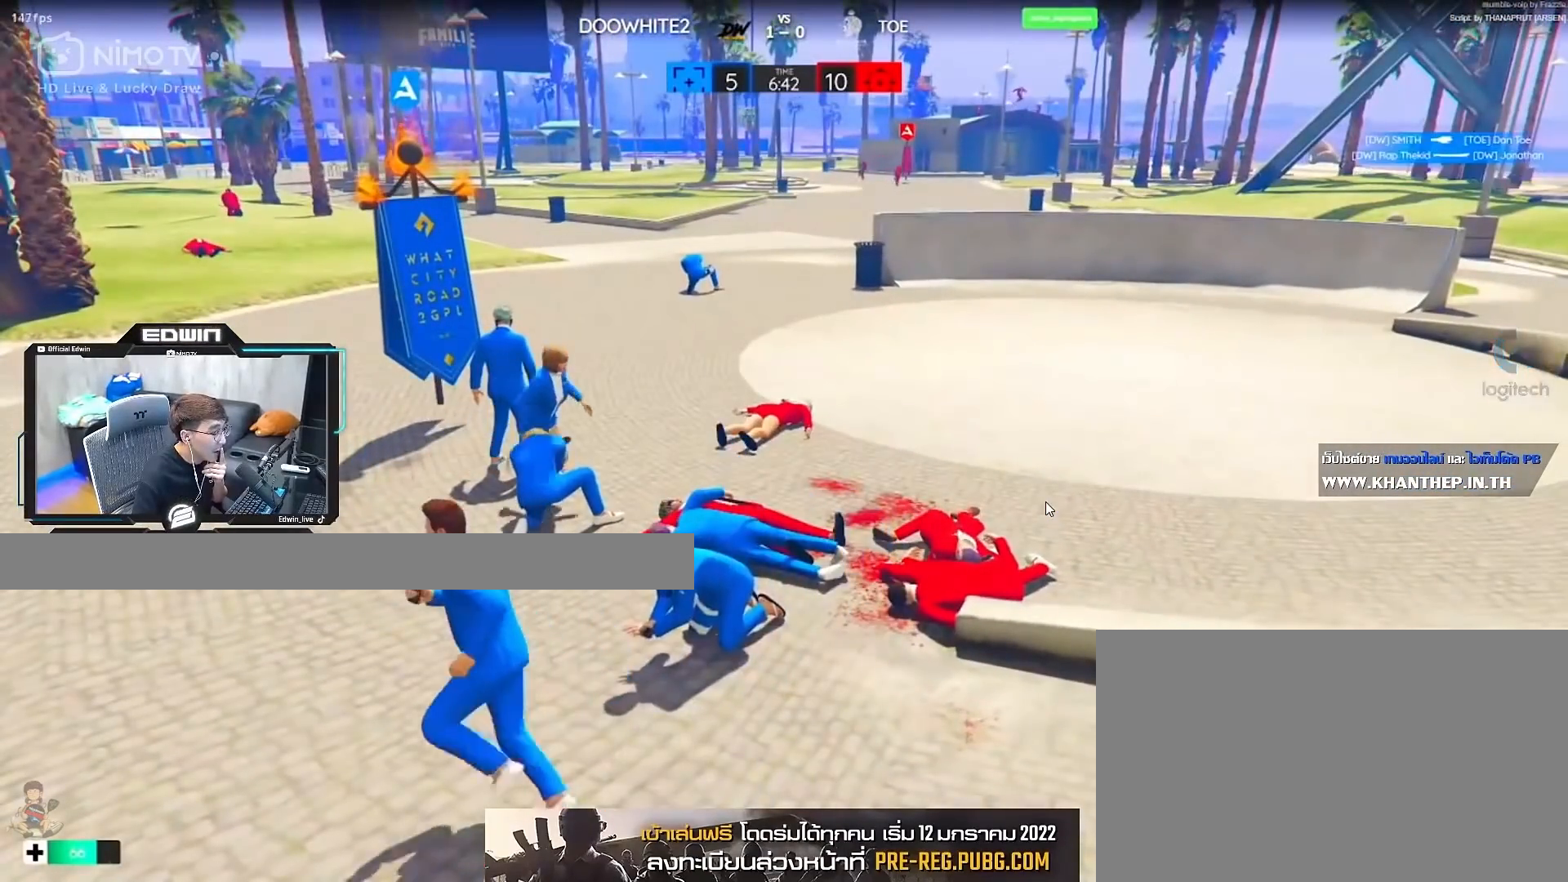
{"keys": ["3"], "mouse": [], "events": [[50, "3", "down"], [150, "3", "up"], [217, "3", "down"], [317, "3", "up"], [367, "3", "down"], [450, "3", "up"], [500, "3", "down"]]}
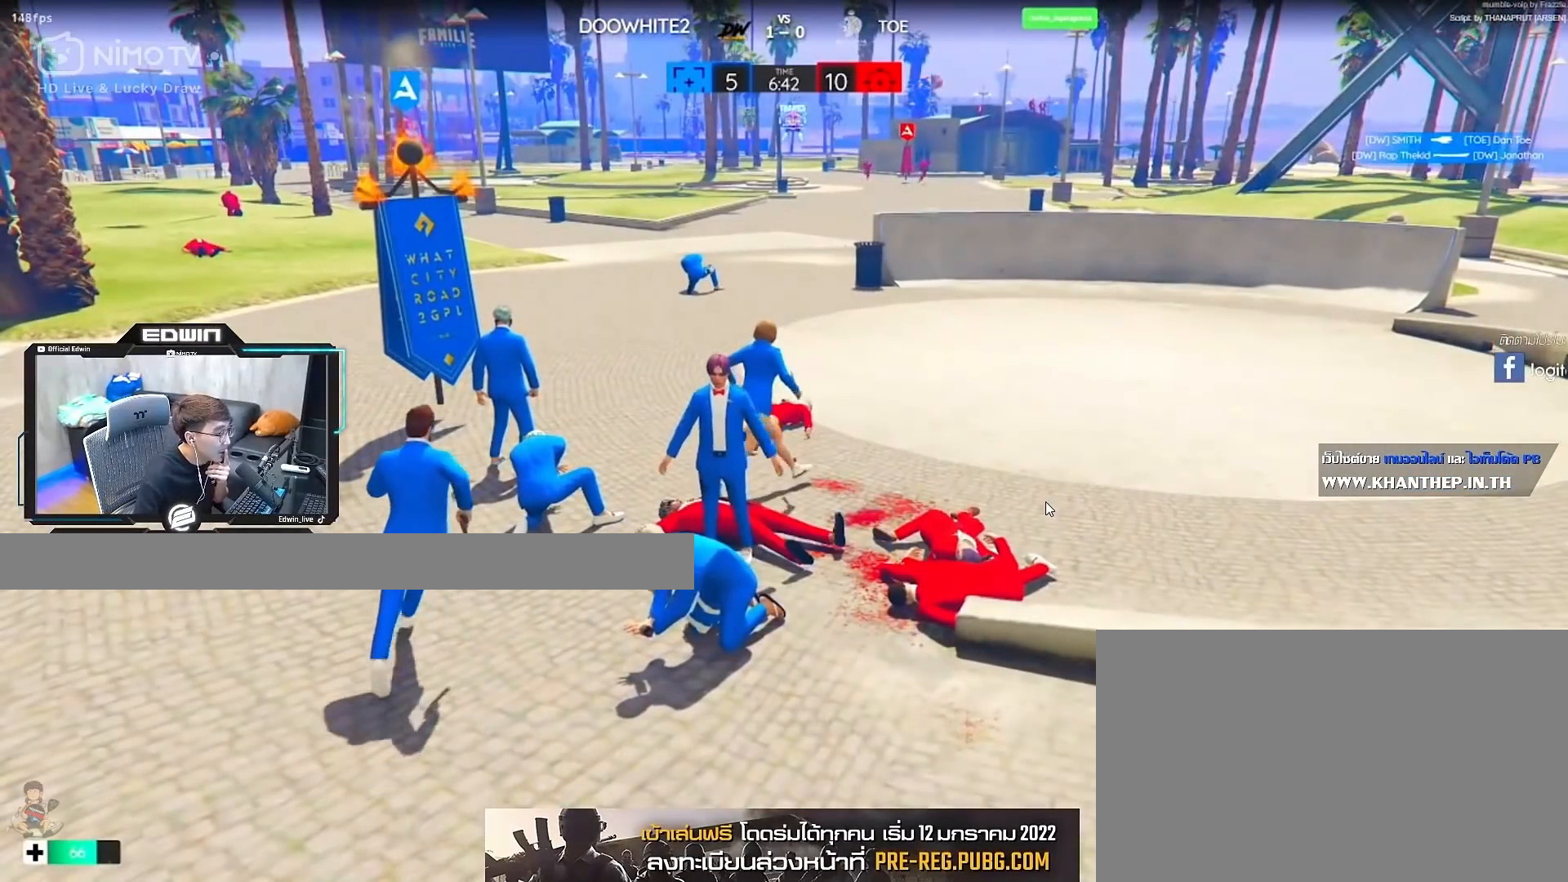
{"keys": ["3"], "mouse": [], "events": [[100, "3", "up"], [150, "3", "down"], [233, "3", "up"], [283, "3", "down"], [433, "3", "up"], [483, "3", "down"]]}
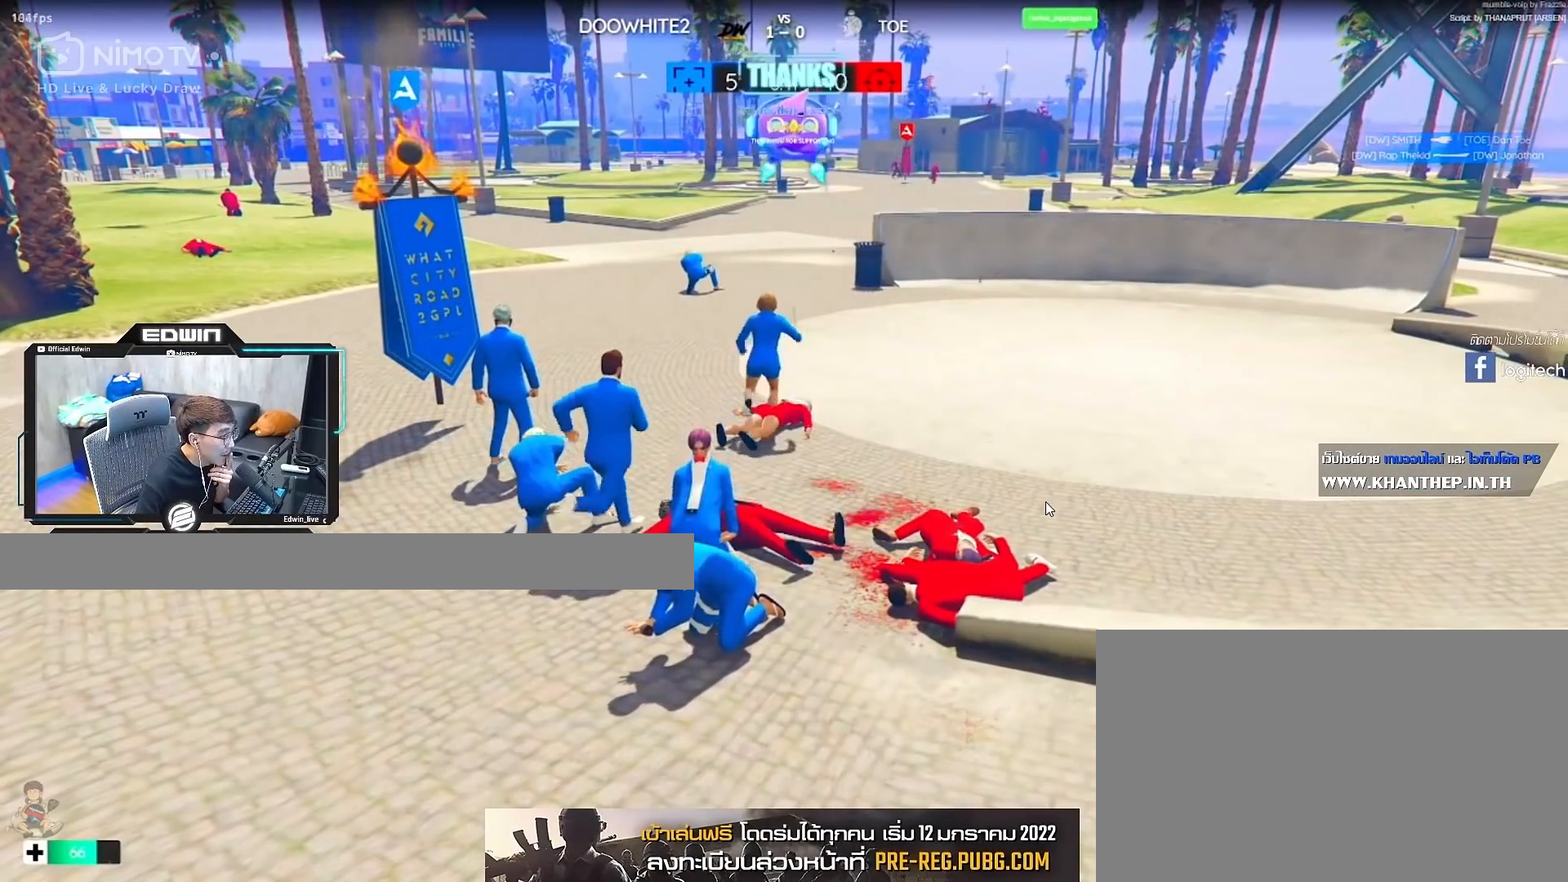
{"keys": [], "mouse": [], "events": [[67, "3", "up"]]}
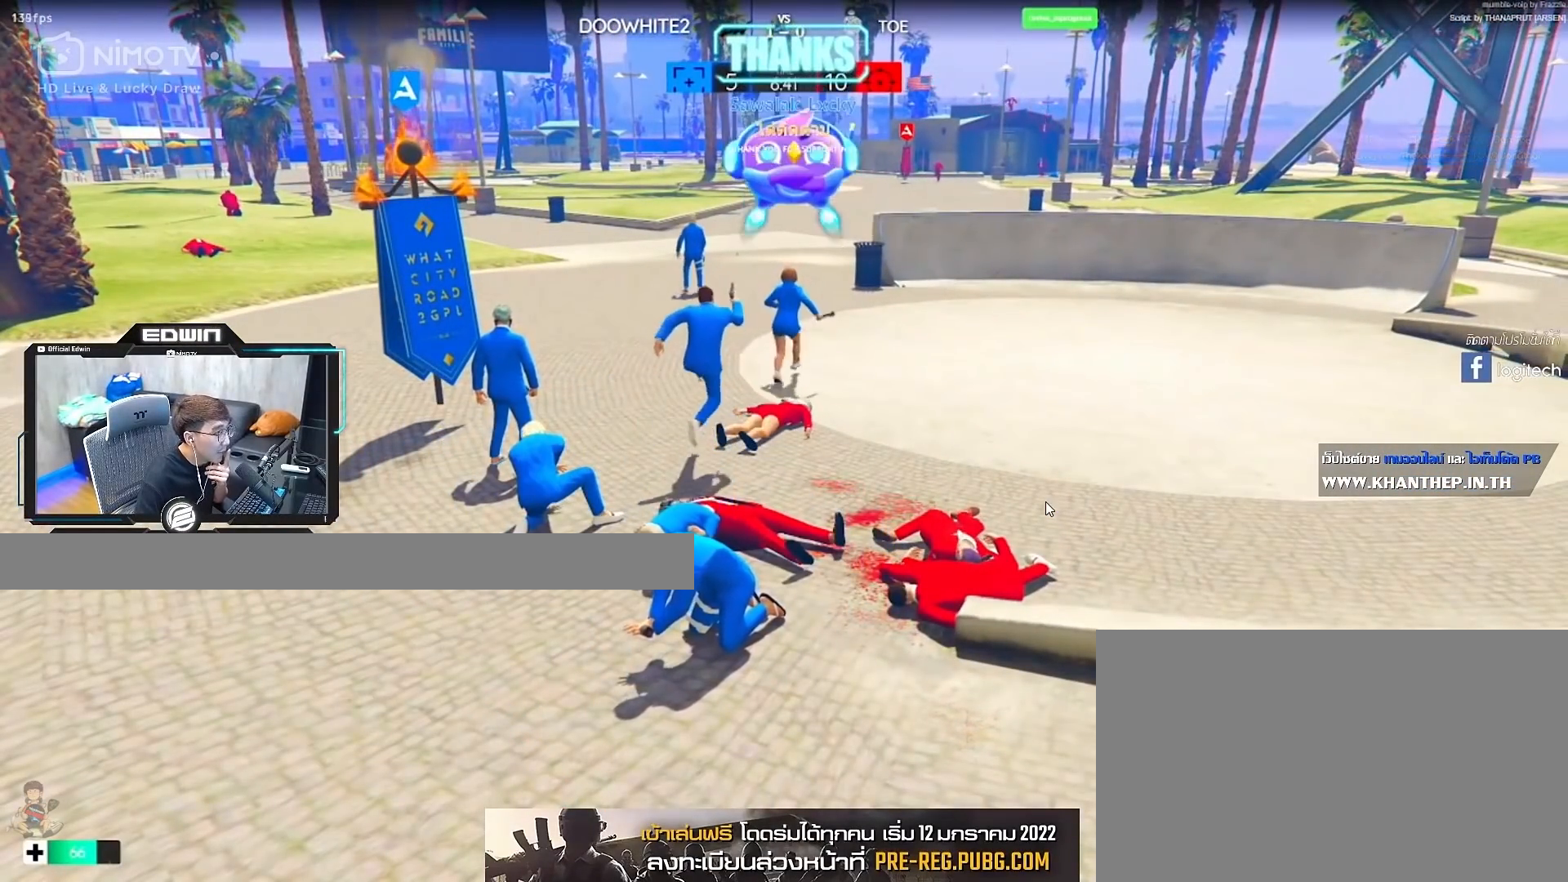
{"keys": ["shift", "w"], "mouse": [], "events": [[267, "shift", "down"], [267, "w", "down"]]}
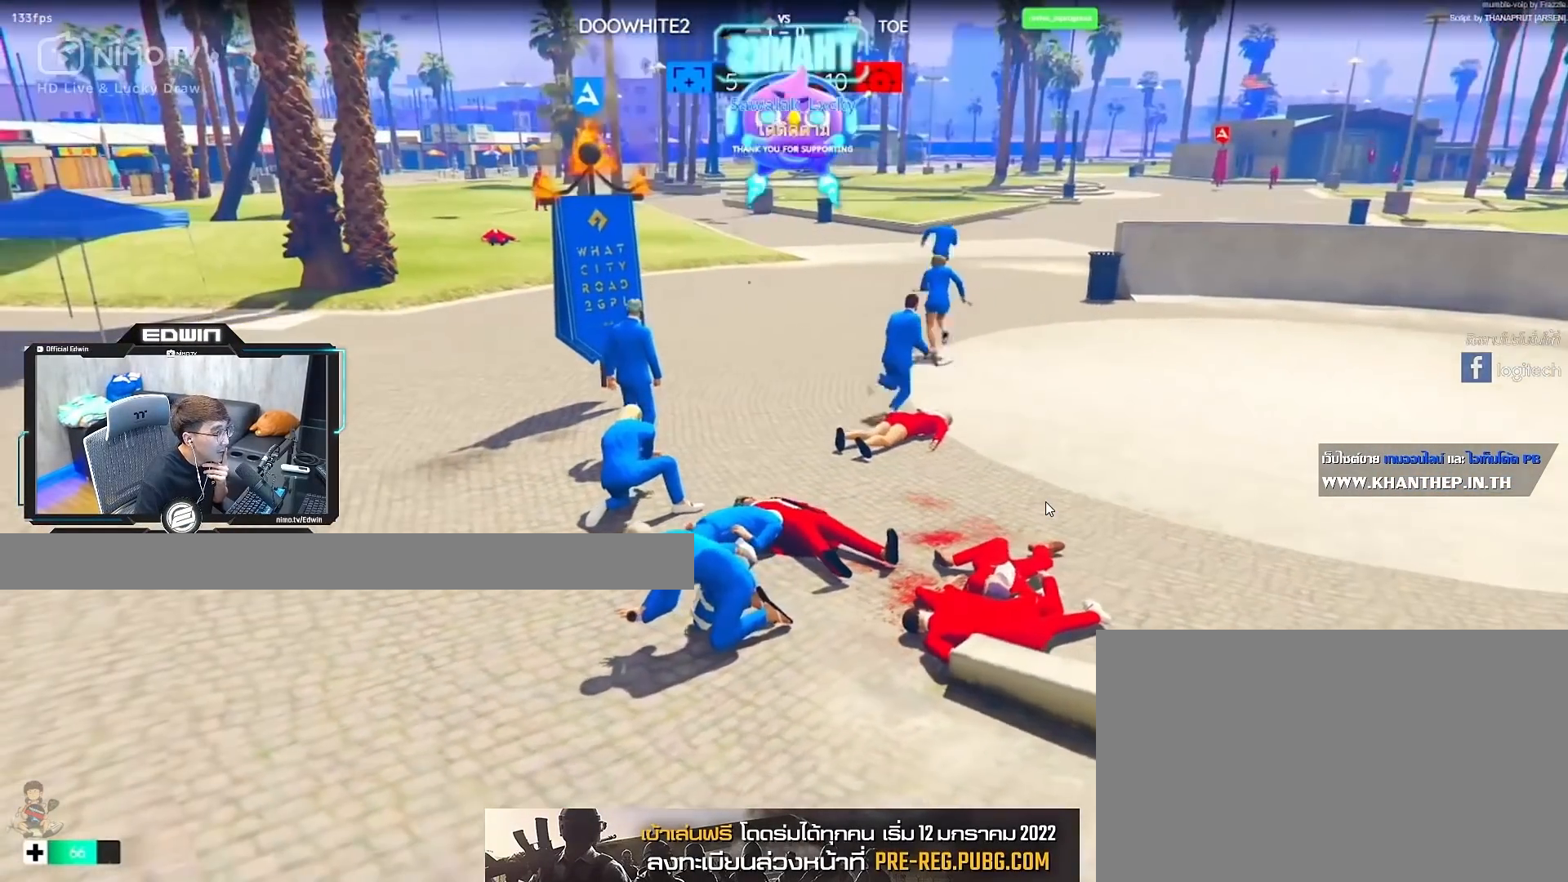
{"keys": ["shift", "w"], "mouse": [], "events": []}
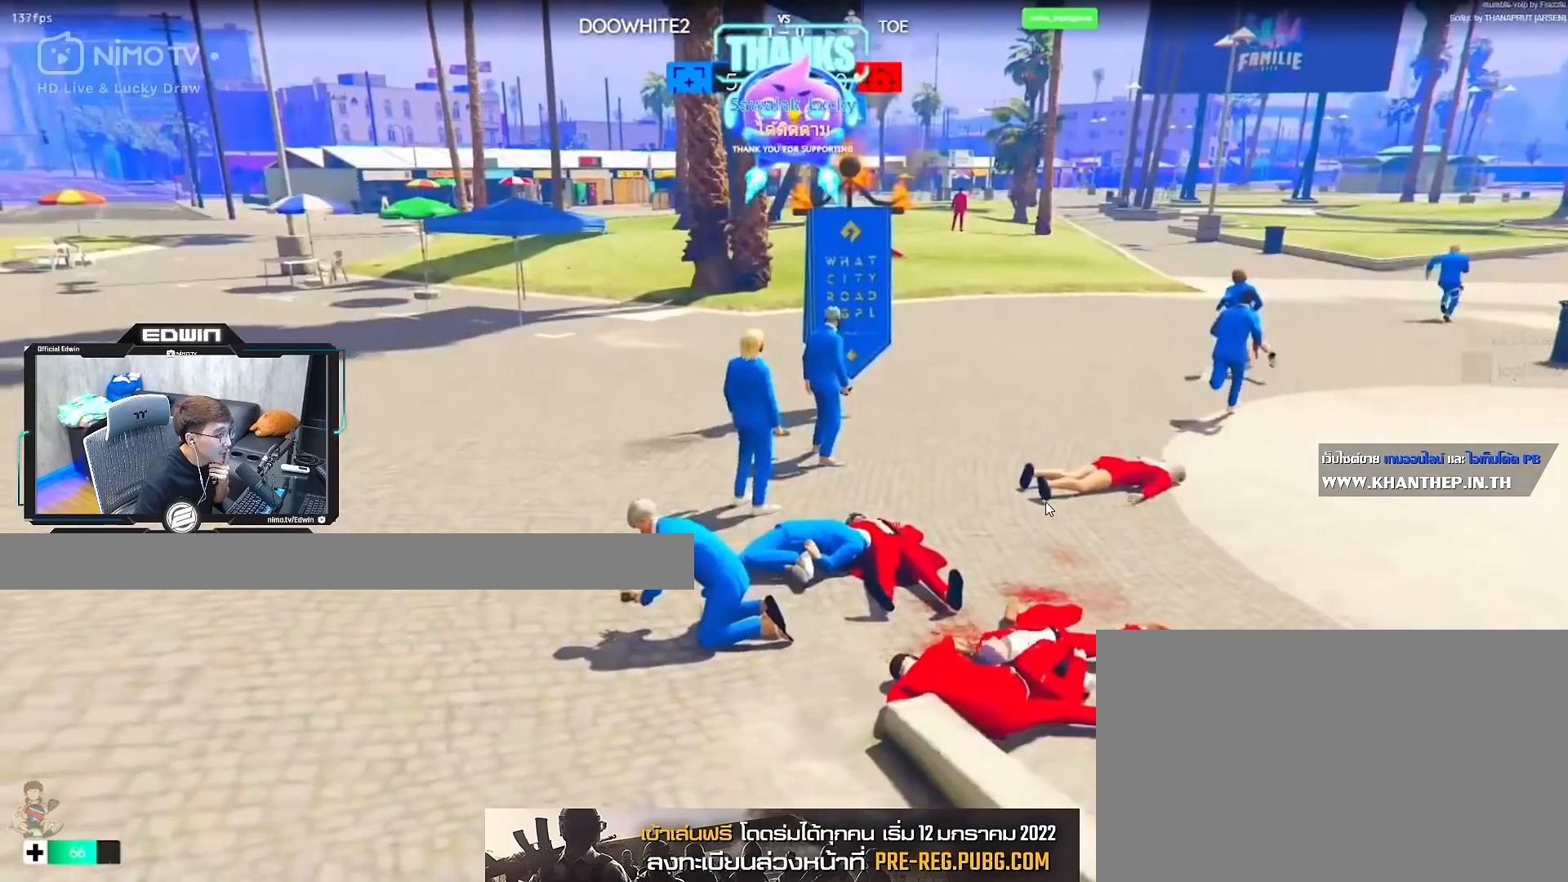
{"keys": ["shift", "w"], "mouse": [], "events": []}
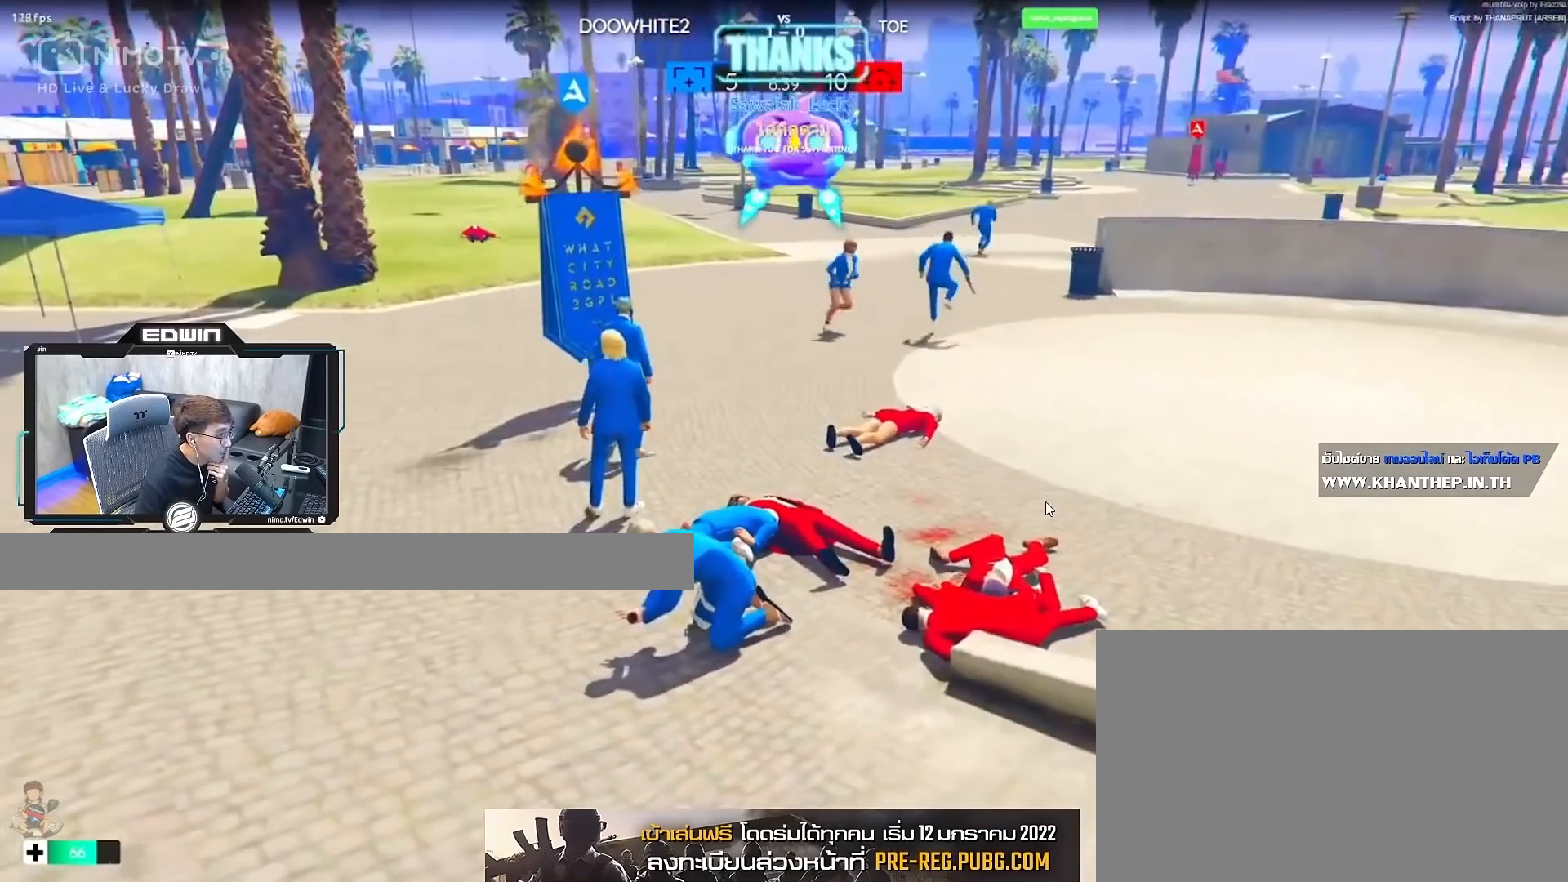
{"keys": ["shift", "w"], "mouse": [], "events": []}
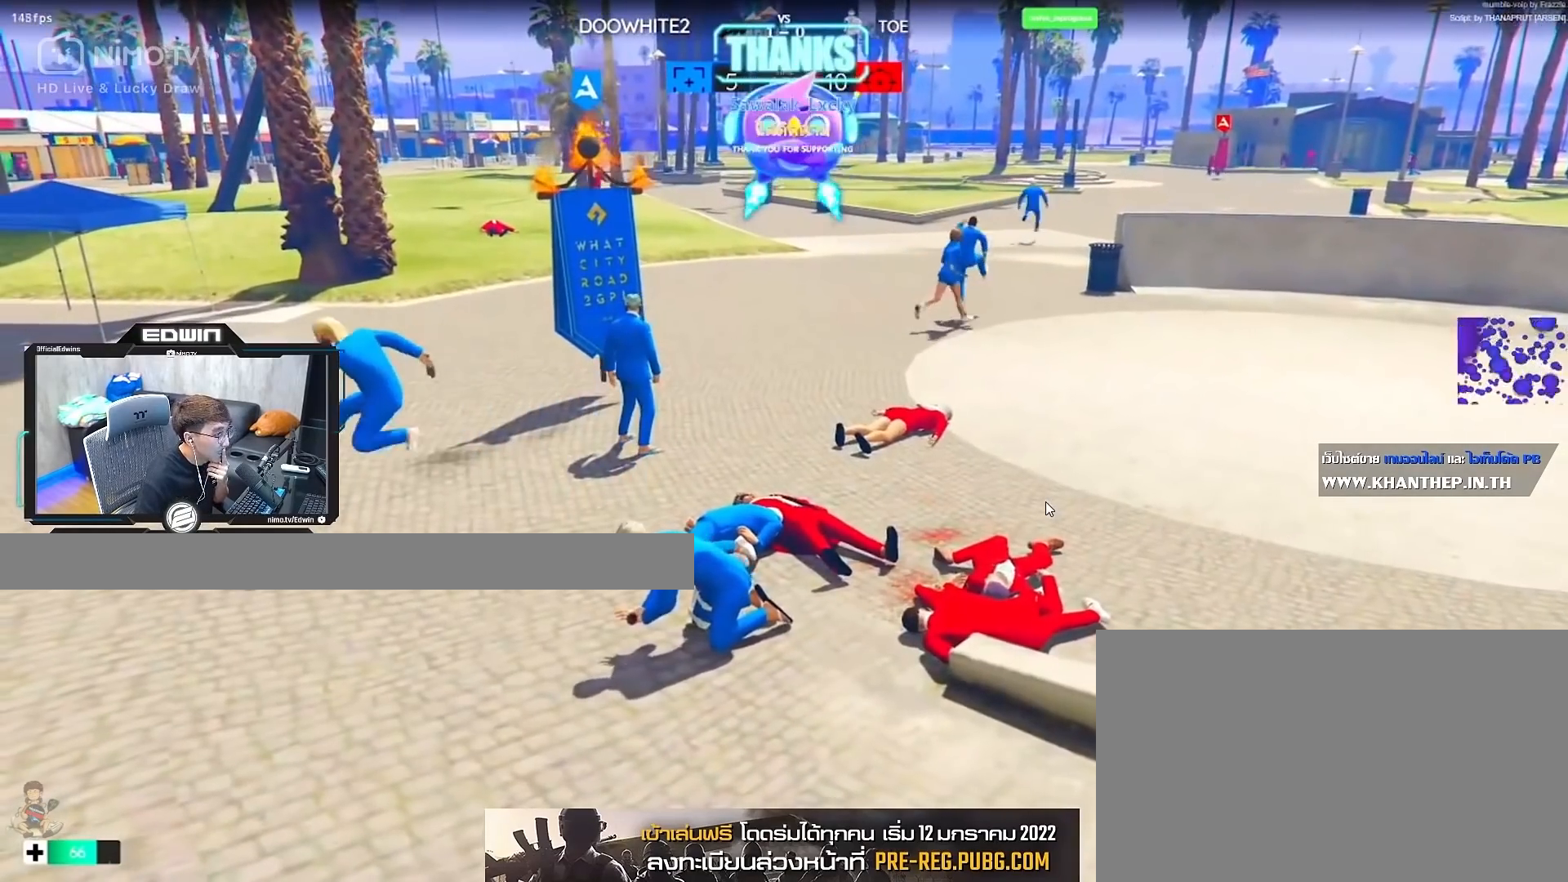
{"keys": ["shift", "w"], "mouse": [], "events": []}
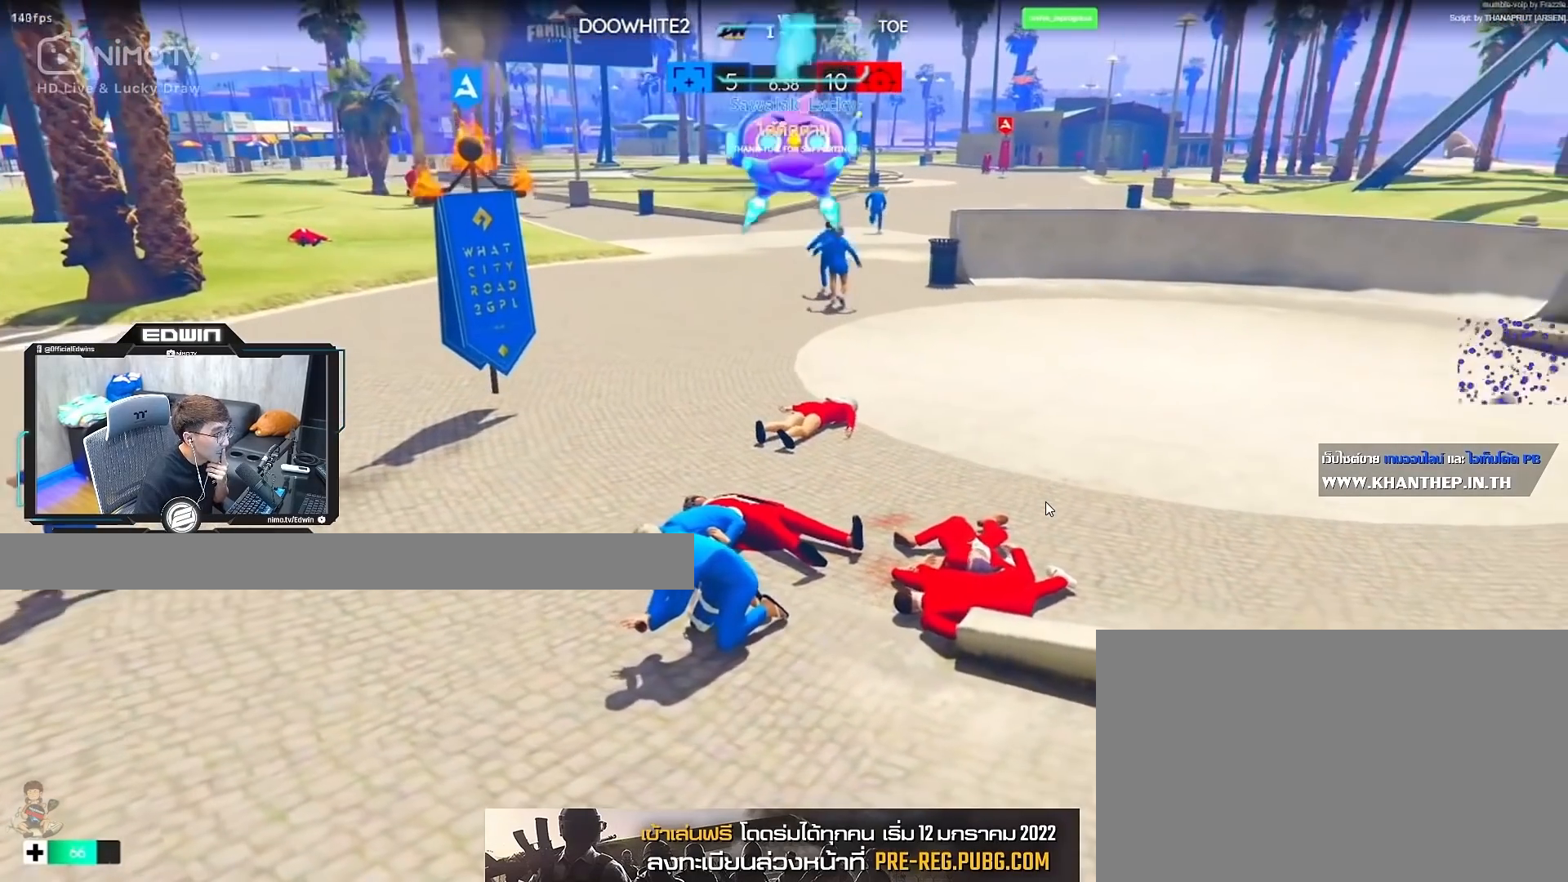
{"keys": ["shift", "w"], "mouse": [], "events": []}
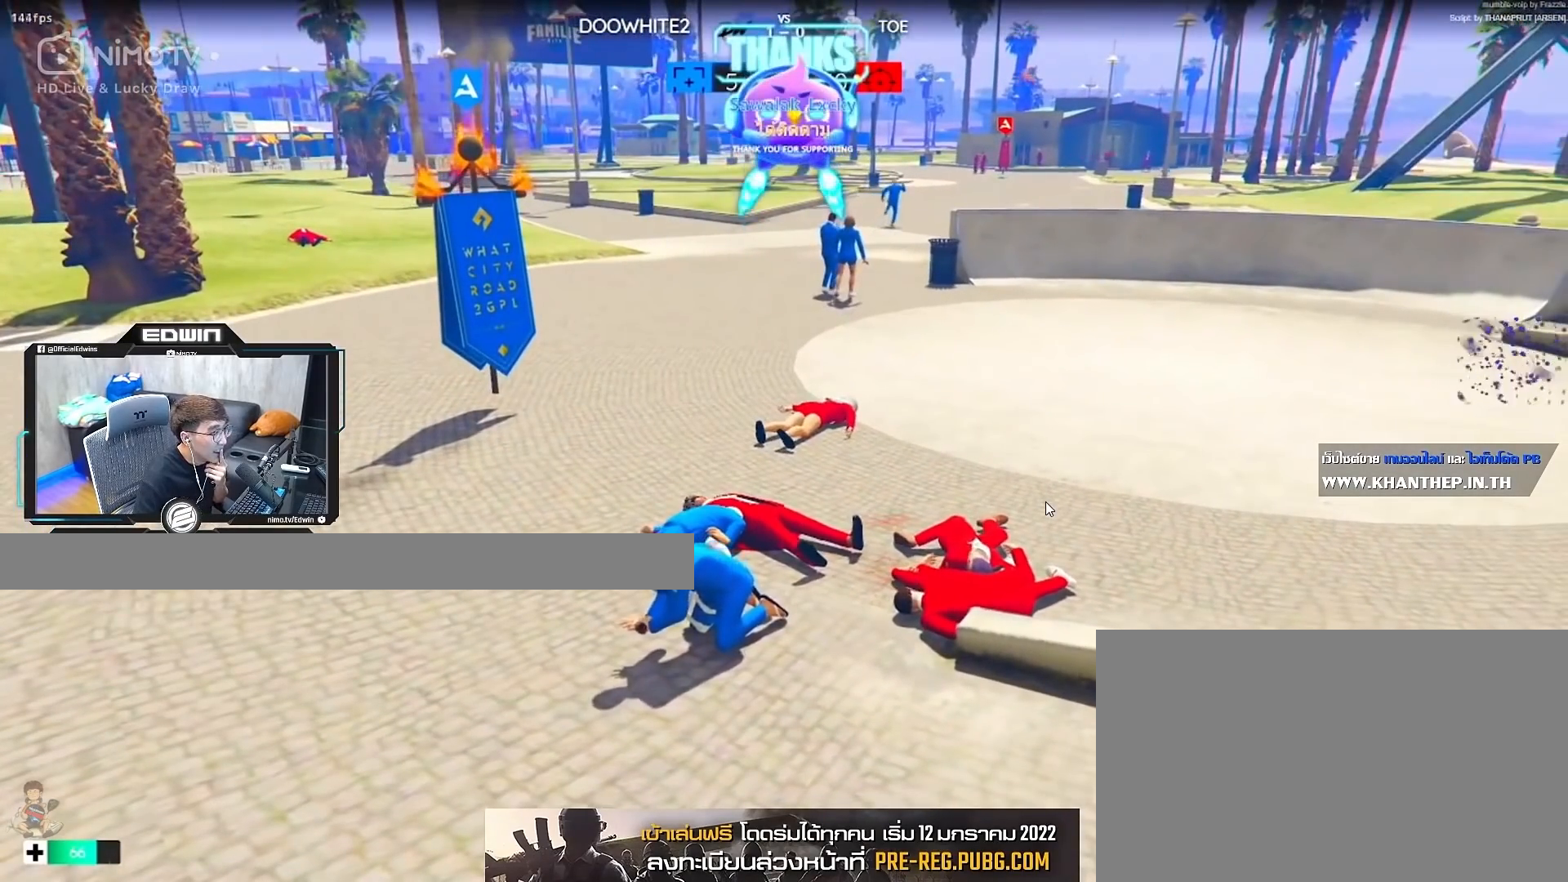
{"keys": ["shift", "w"], "mouse": [], "events": []}
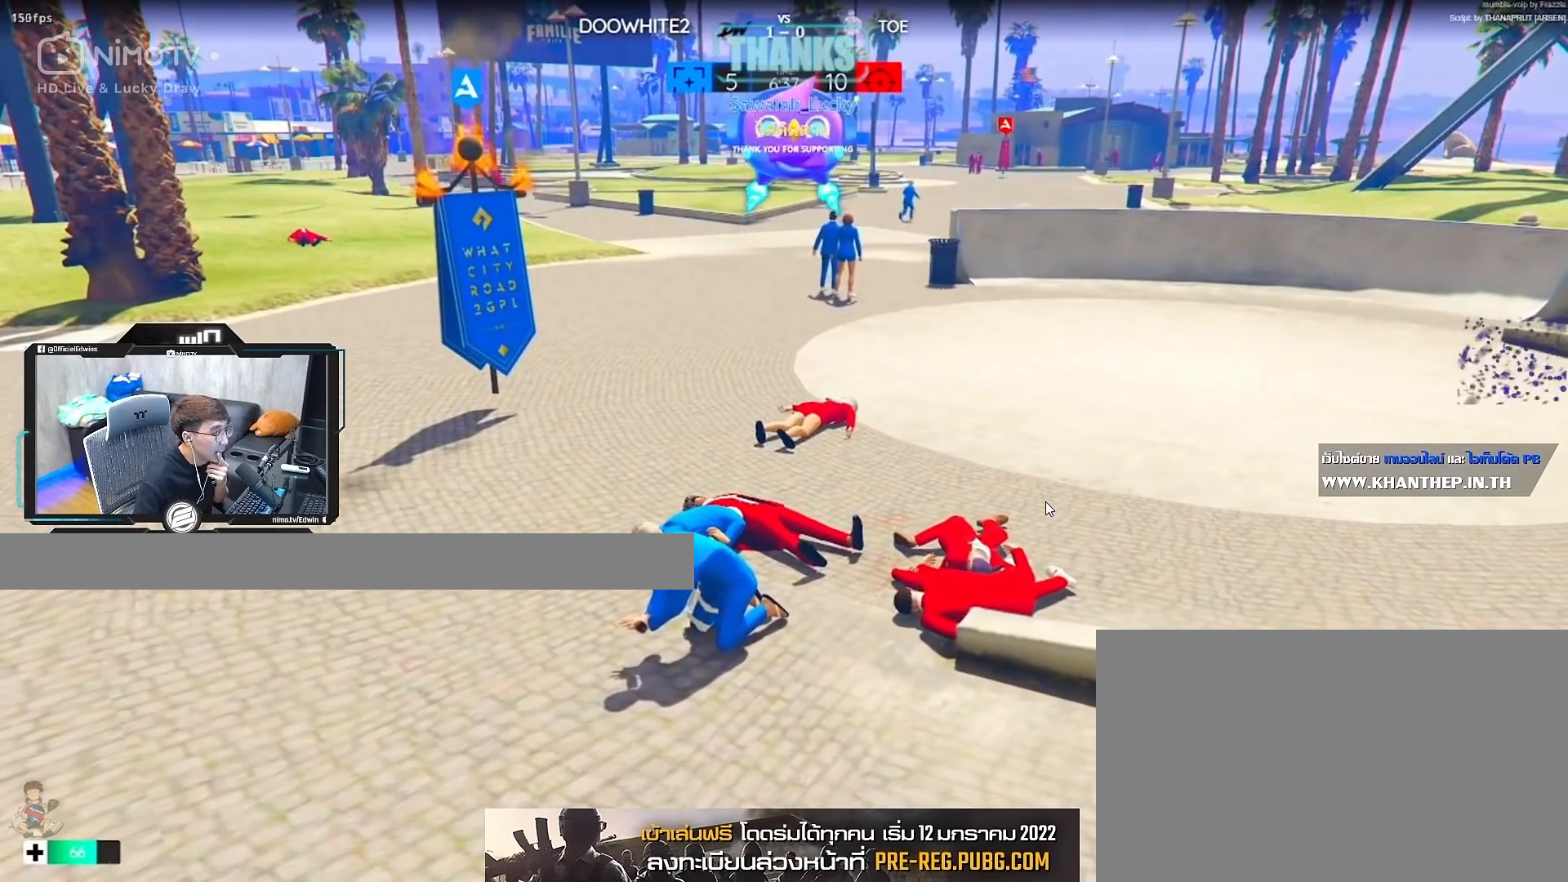
{"keys": ["t"], "mouse": [], "events": [[350, "shift", "up"], [350, "w", "up"], [500, "t", "down"]]}
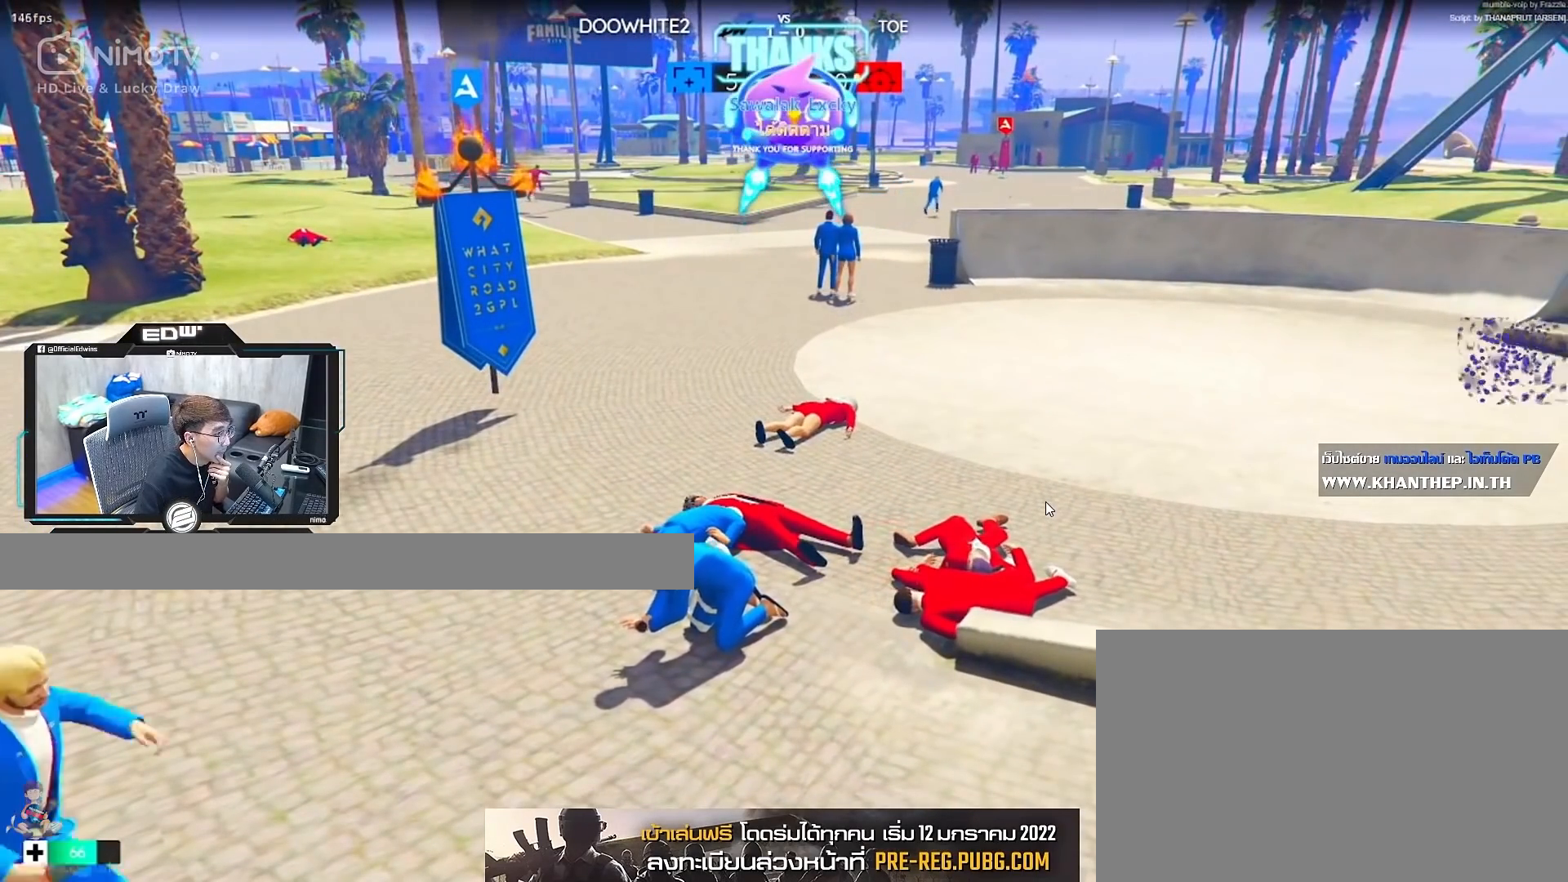
{"keys": [], "mouse": [], "events": [[83, "t", "up"]]}
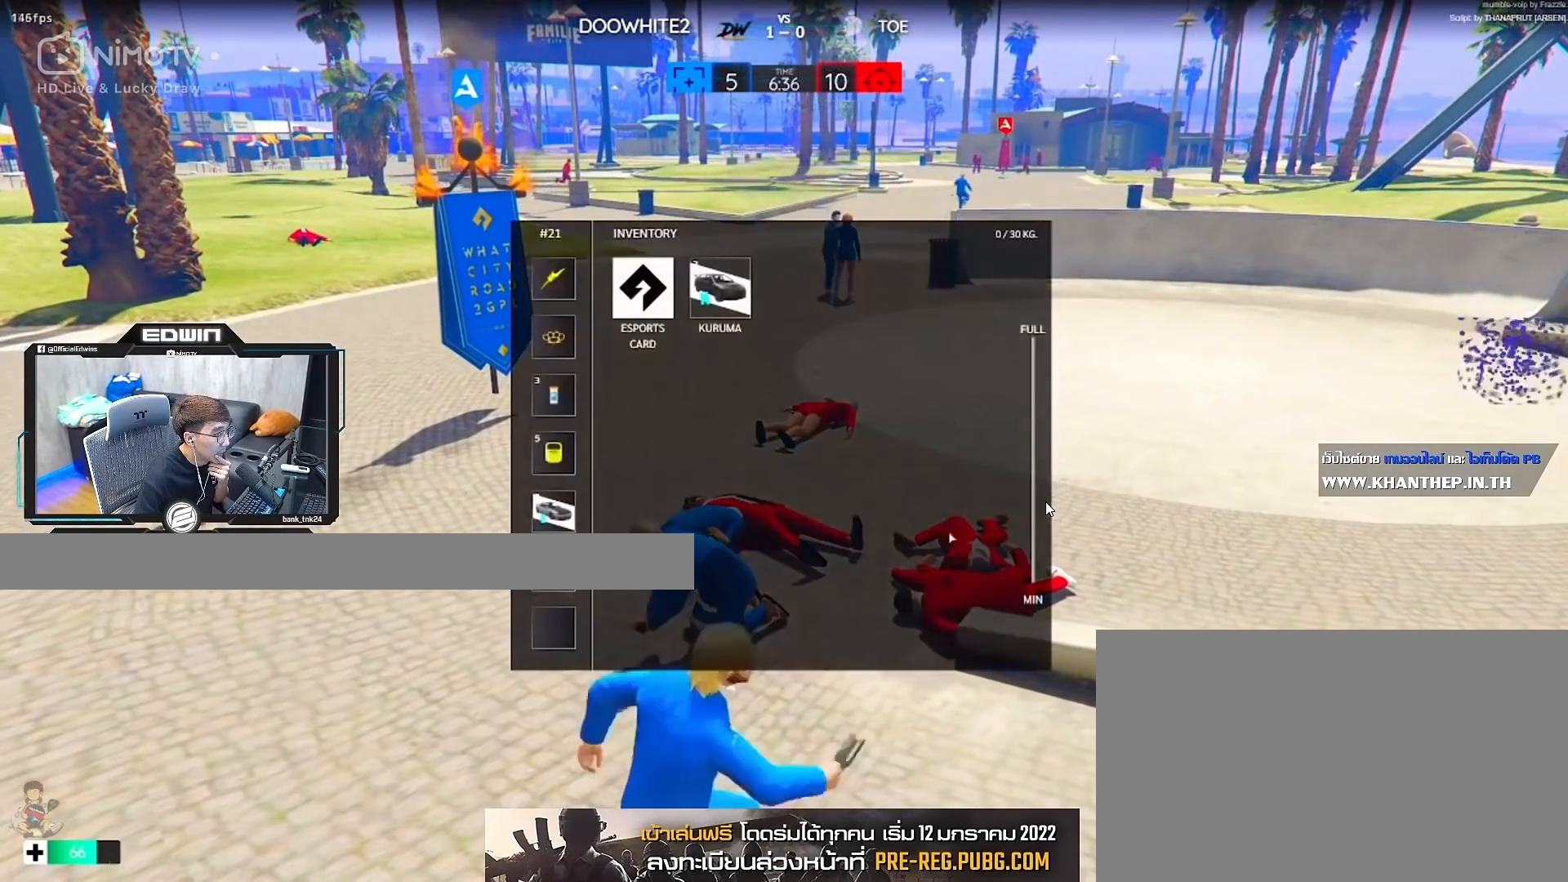
{"keys": [], "mouse": [], "events": []}
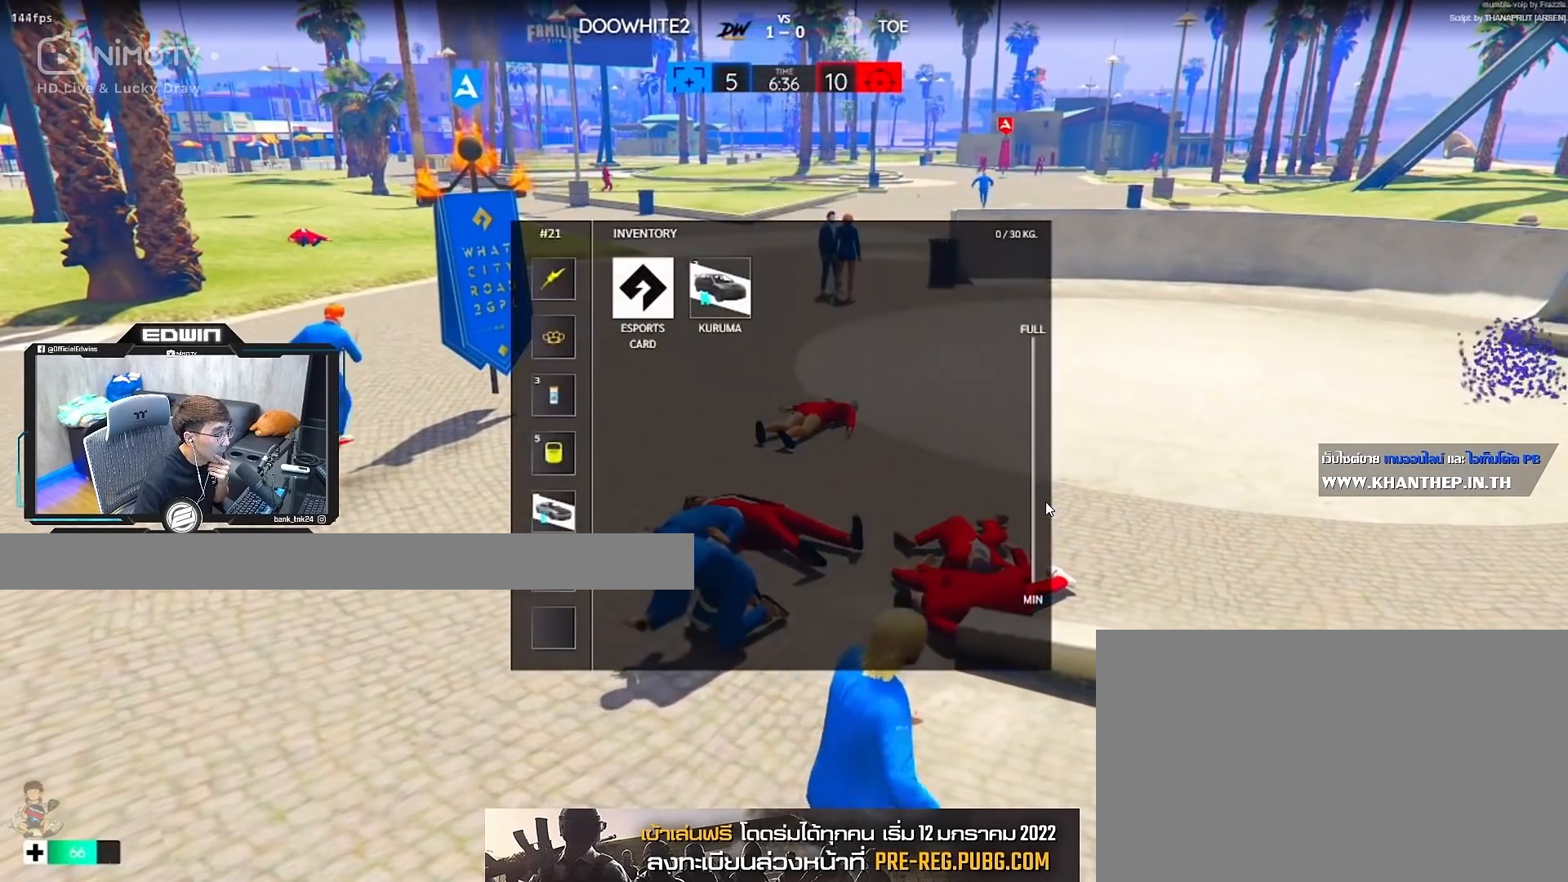
{"keys": ["shift", "w"], "mouse": [], "events": [[450, "shift", "down"], [450, "w", "down"]]}